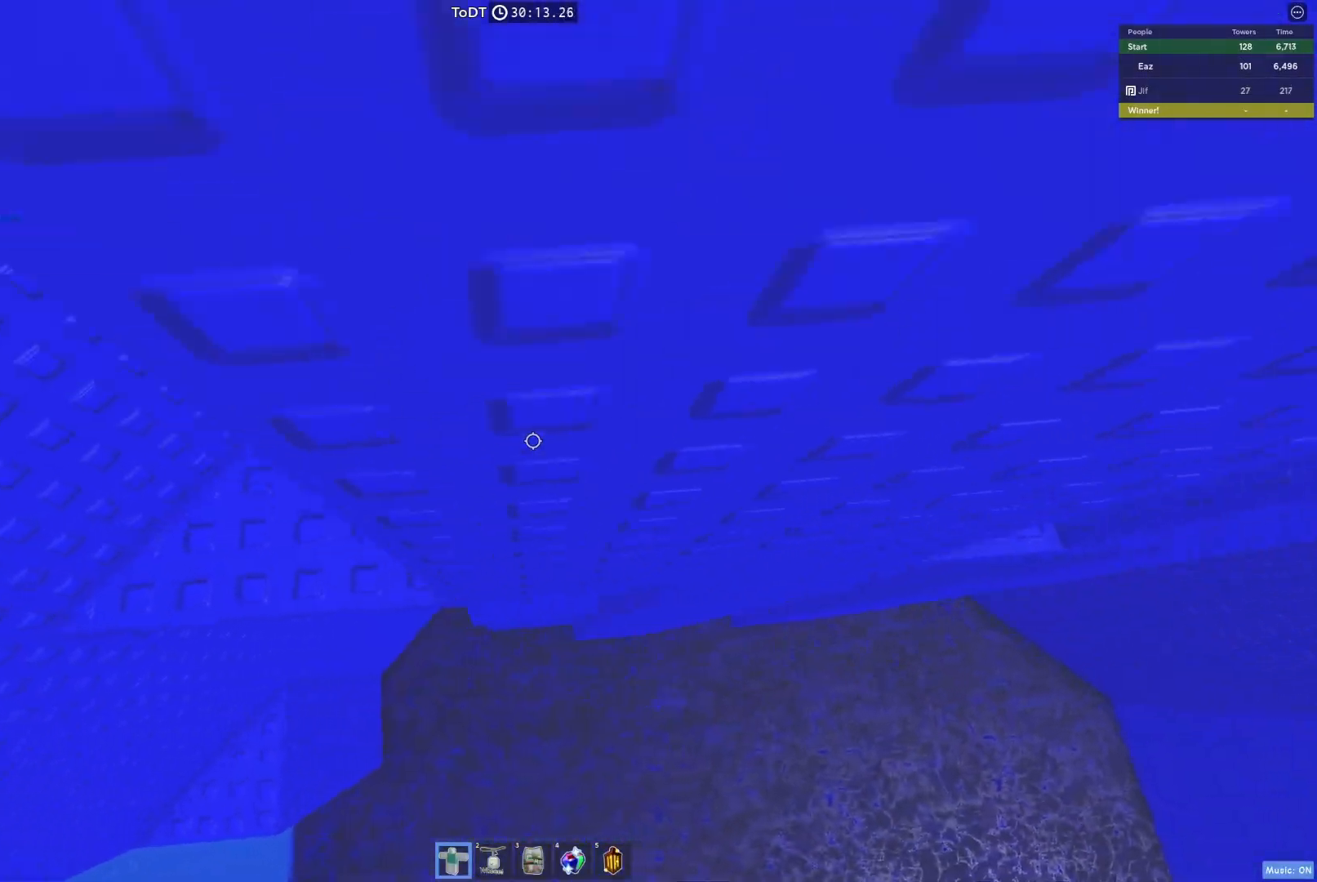
Gameplay with keyboard; each line is a JSON object with the keys held at the frame after it. "events" lists presses ("down") and releases ("up") of "a", "ctrl", "d", "e", "q", "s", "shift", "space" and "w" between this image and that frame as [ms after this image, input, new state], when the widget could be followed in between. No other keys are recorded. Mouse input is not recorded.
{"keys": ["s"], "events": [[167, "w", "down"], [250, "w", "up"], [300, "a", "up"], [400, "s", "down"]]}
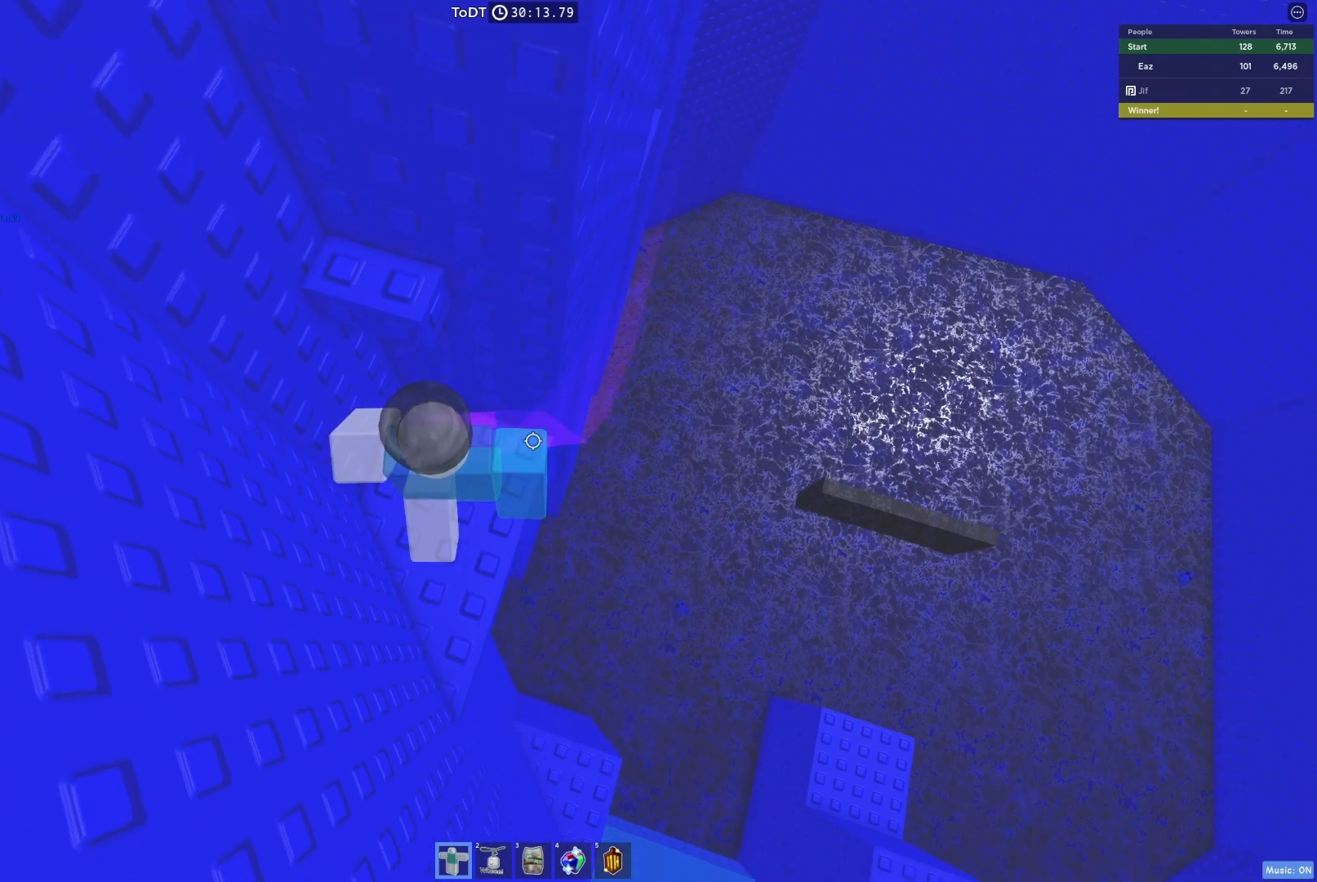
{"keys": ["space", "w"], "events": [[17, "s", "up"], [33, "space", "down"], [117, "w", "down"], [183, "space", "up"], [317, "w", "up"], [400, "space", "down"], [450, "w", "down"]]}
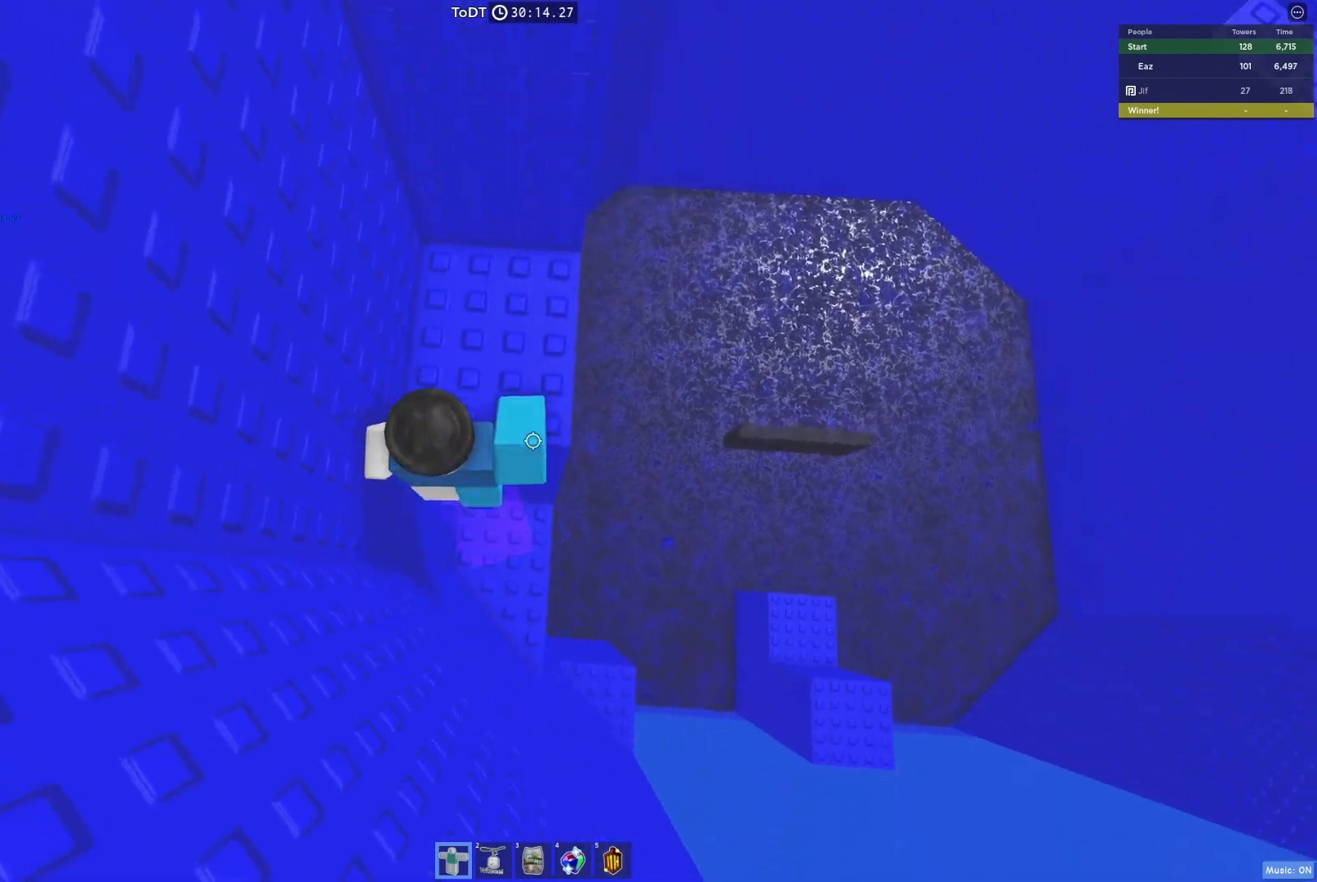
{"keys": [], "events": [[83, "space", "up"], [233, "d", "down"], [417, "w", "up"], [483, "d", "up"]]}
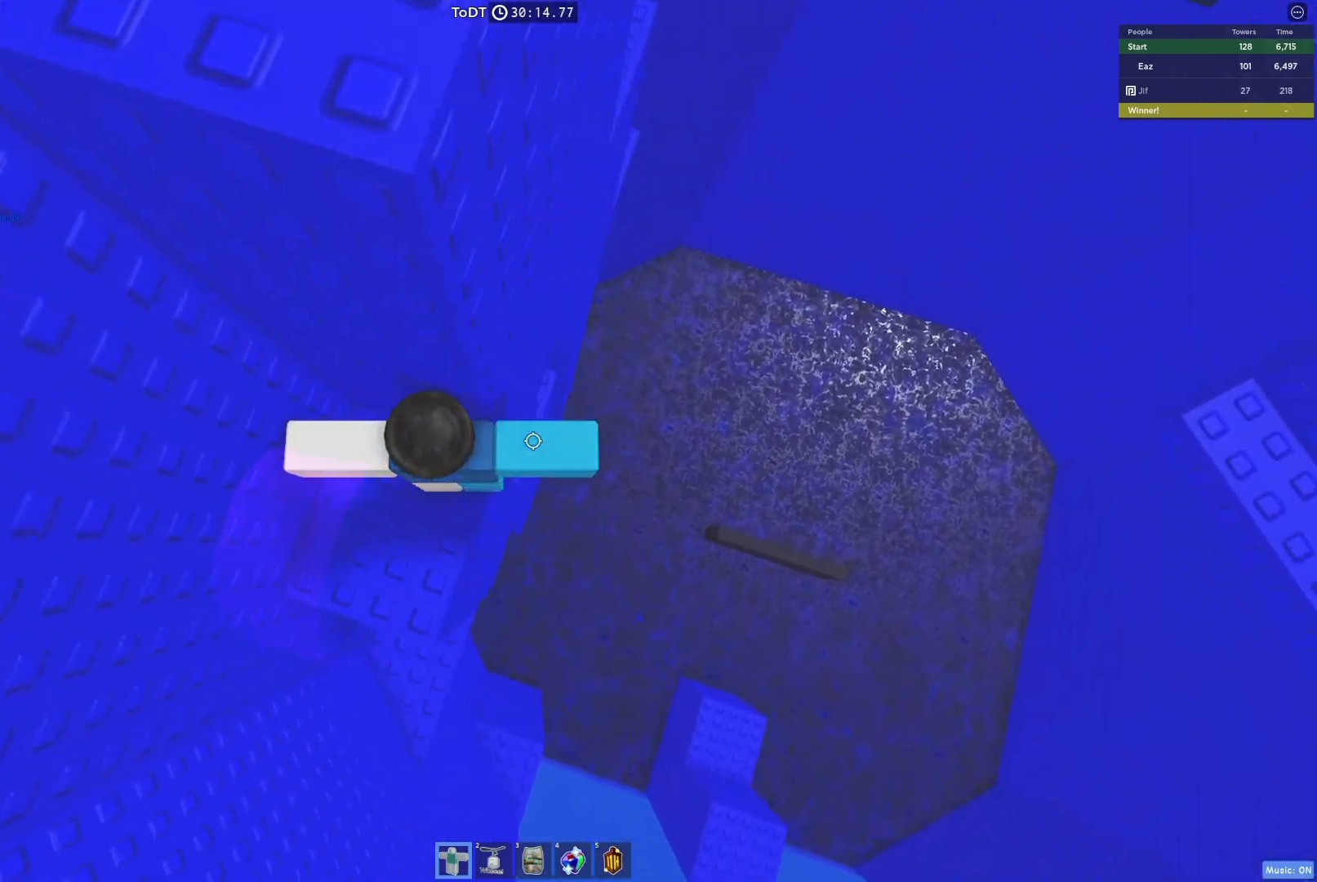
{"keys": [], "events": [[383, "d", "down"], [433, "d", "up"]]}
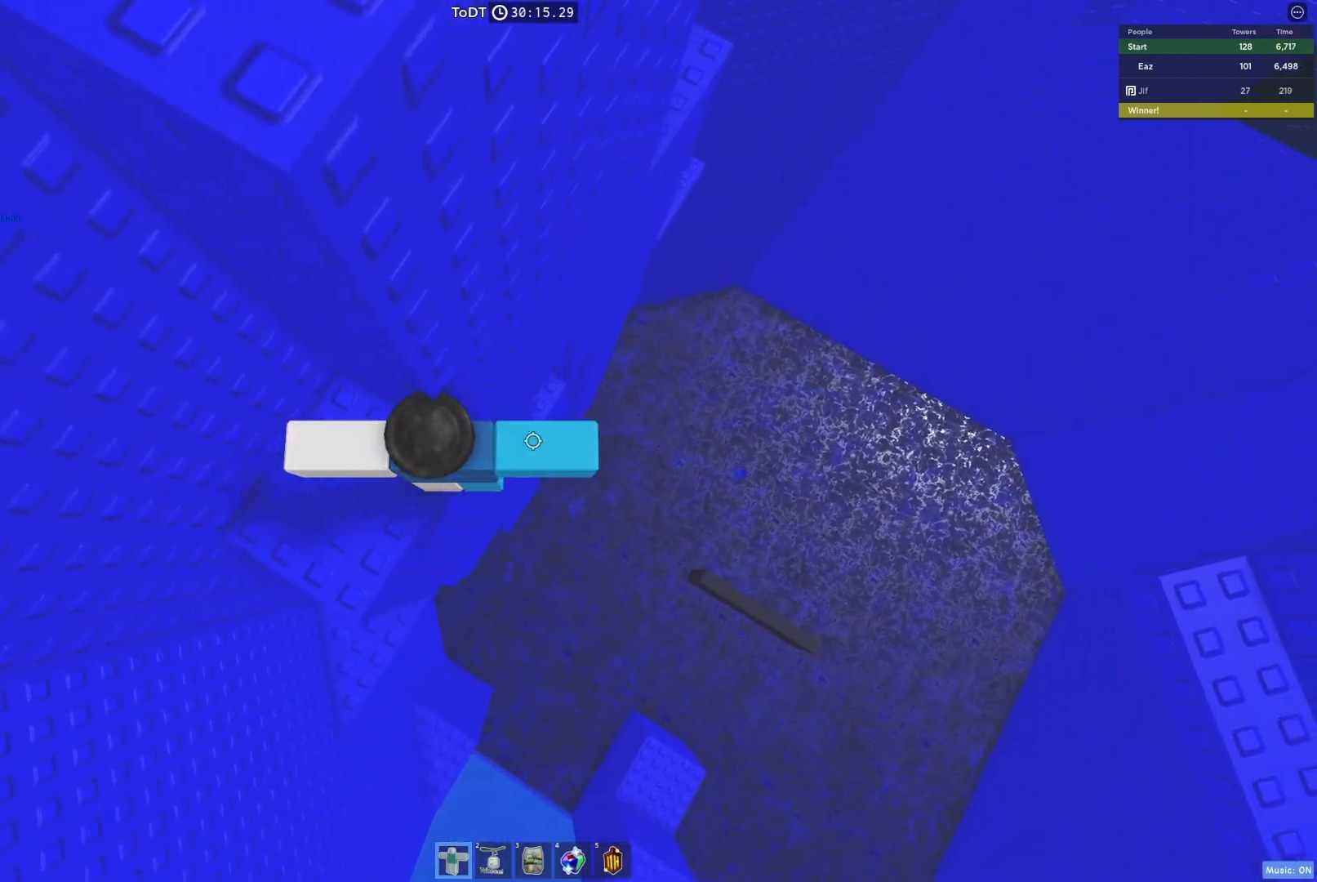
{"keys": ["d"], "events": [[150, "d", "down"], [250, "space", "down"], [400, "space", "up"]]}
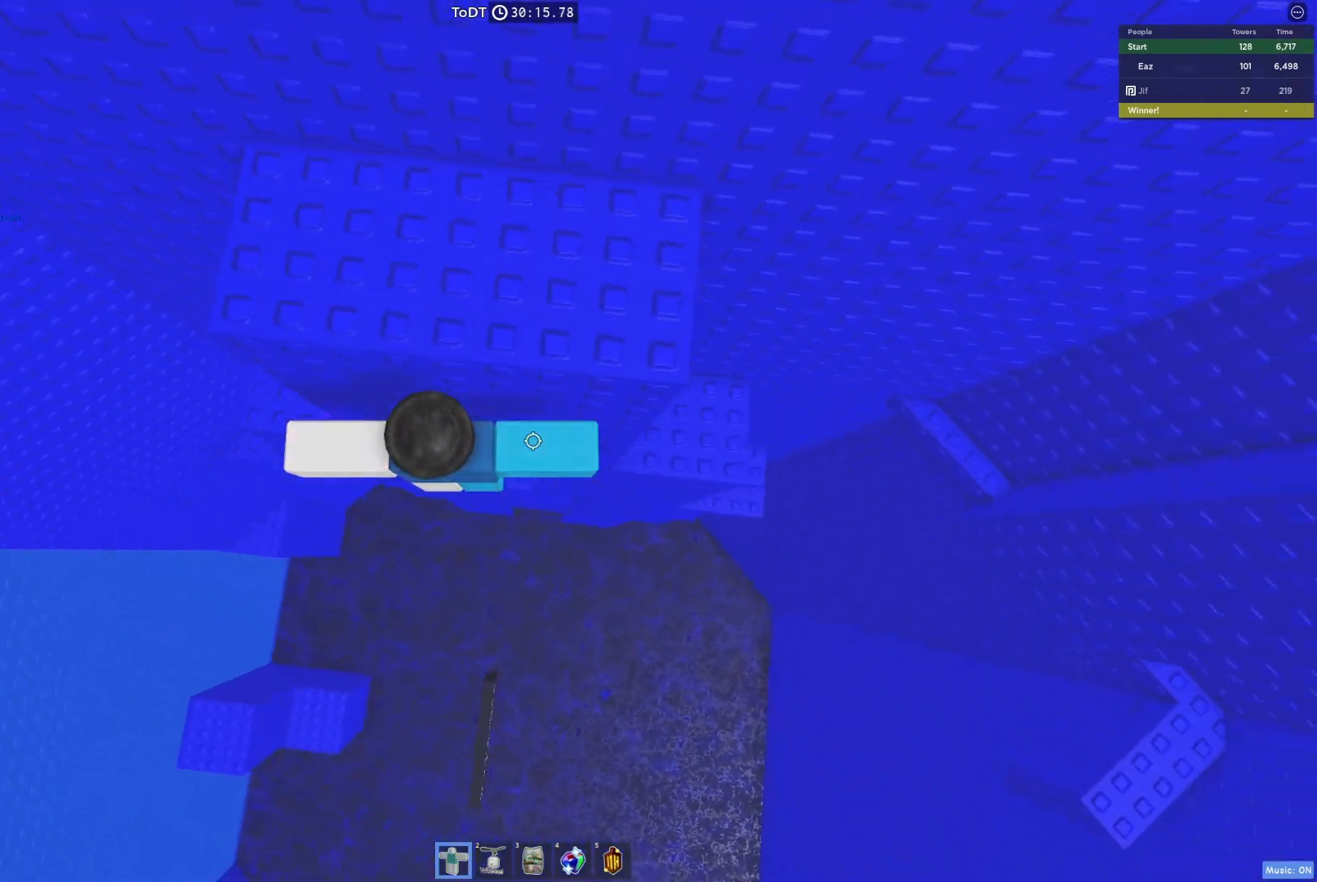
{"keys": [], "events": [[300, "space", "down"], [450, "d", "up"], [467, "space", "up"]]}
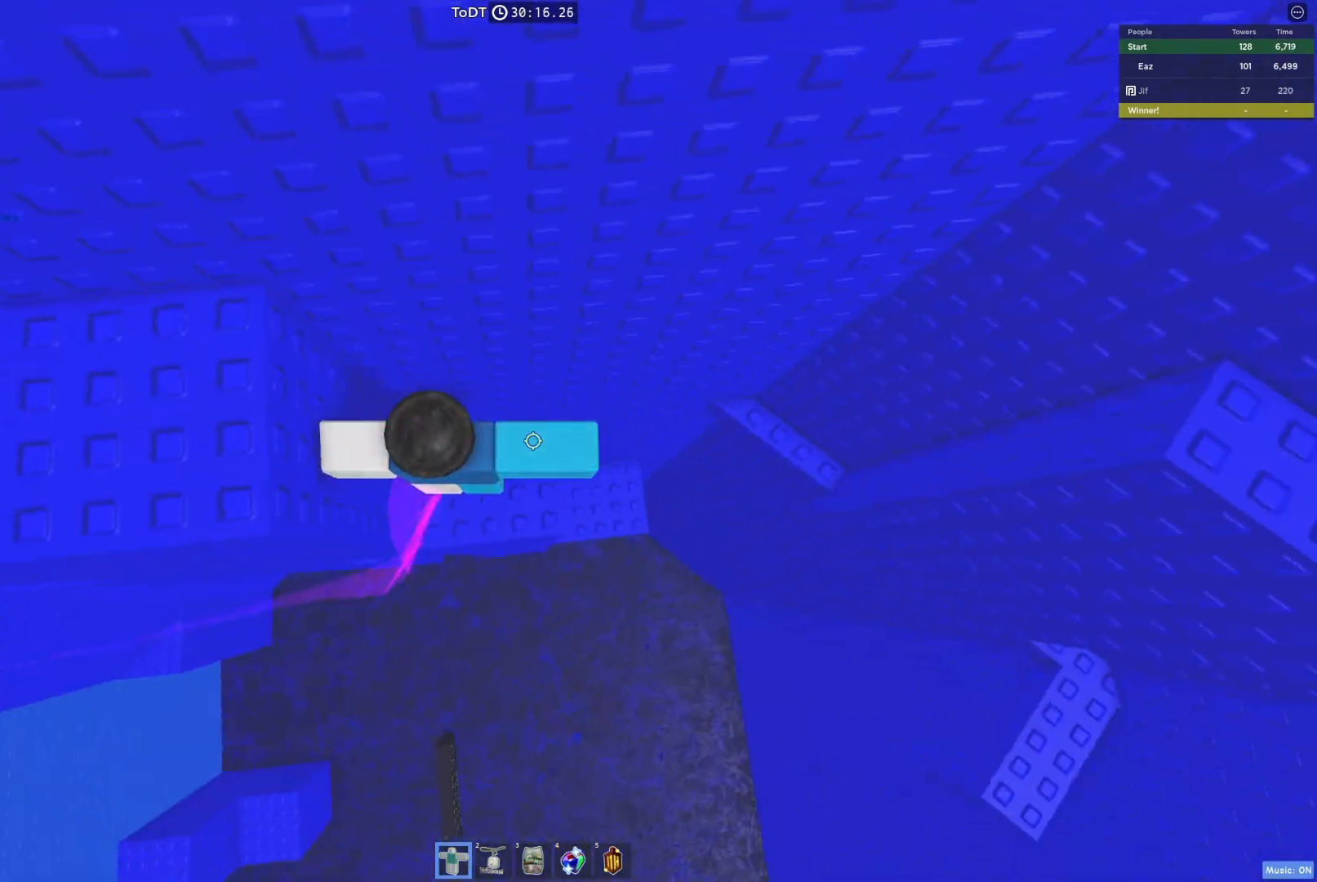
{"keys": ["space", "w"], "events": [[250, "w", "down"], [450, "space", "down"]]}
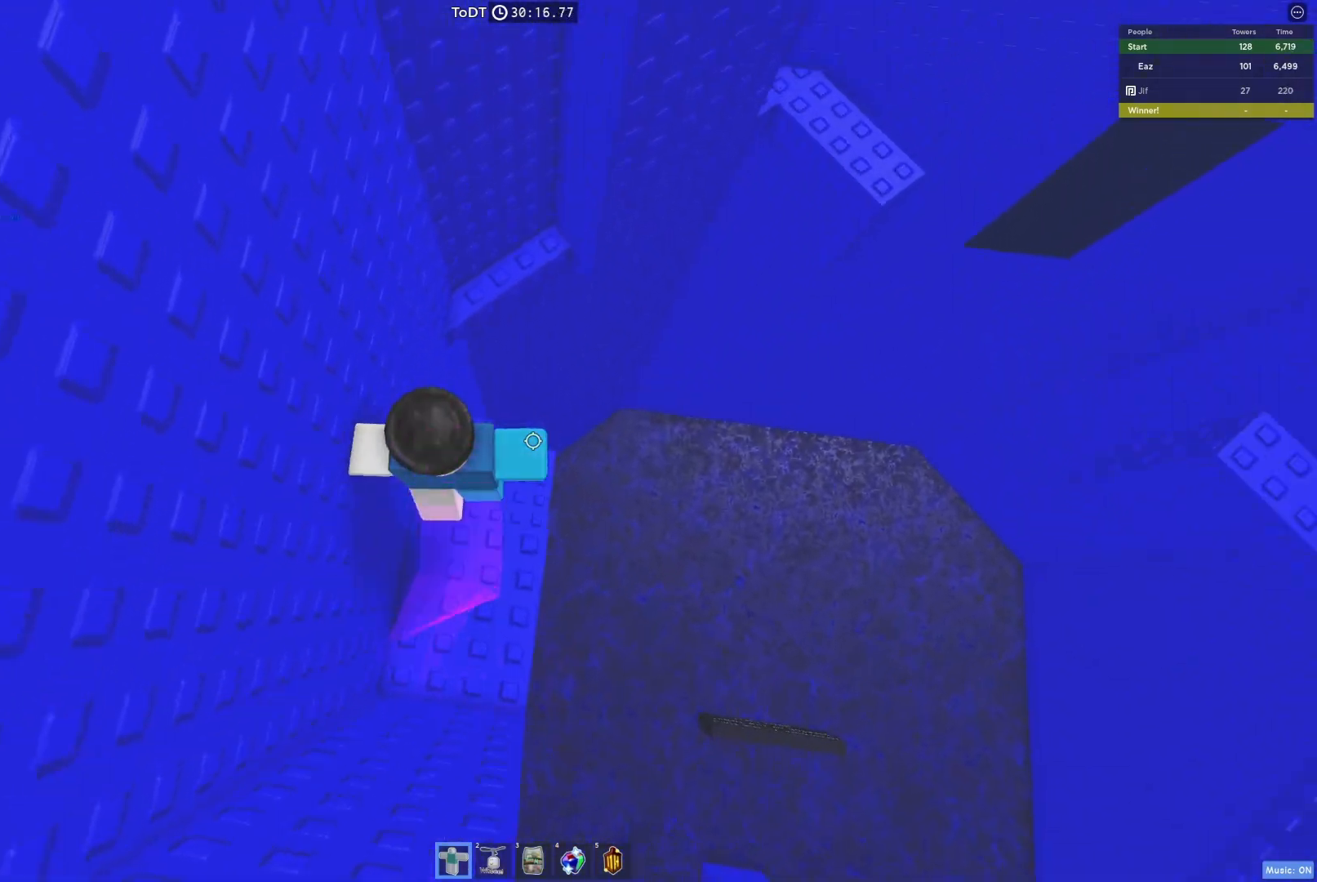
{"keys": ["a", "w"], "events": [[133, "space", "up"], [467, "a", "down"]]}
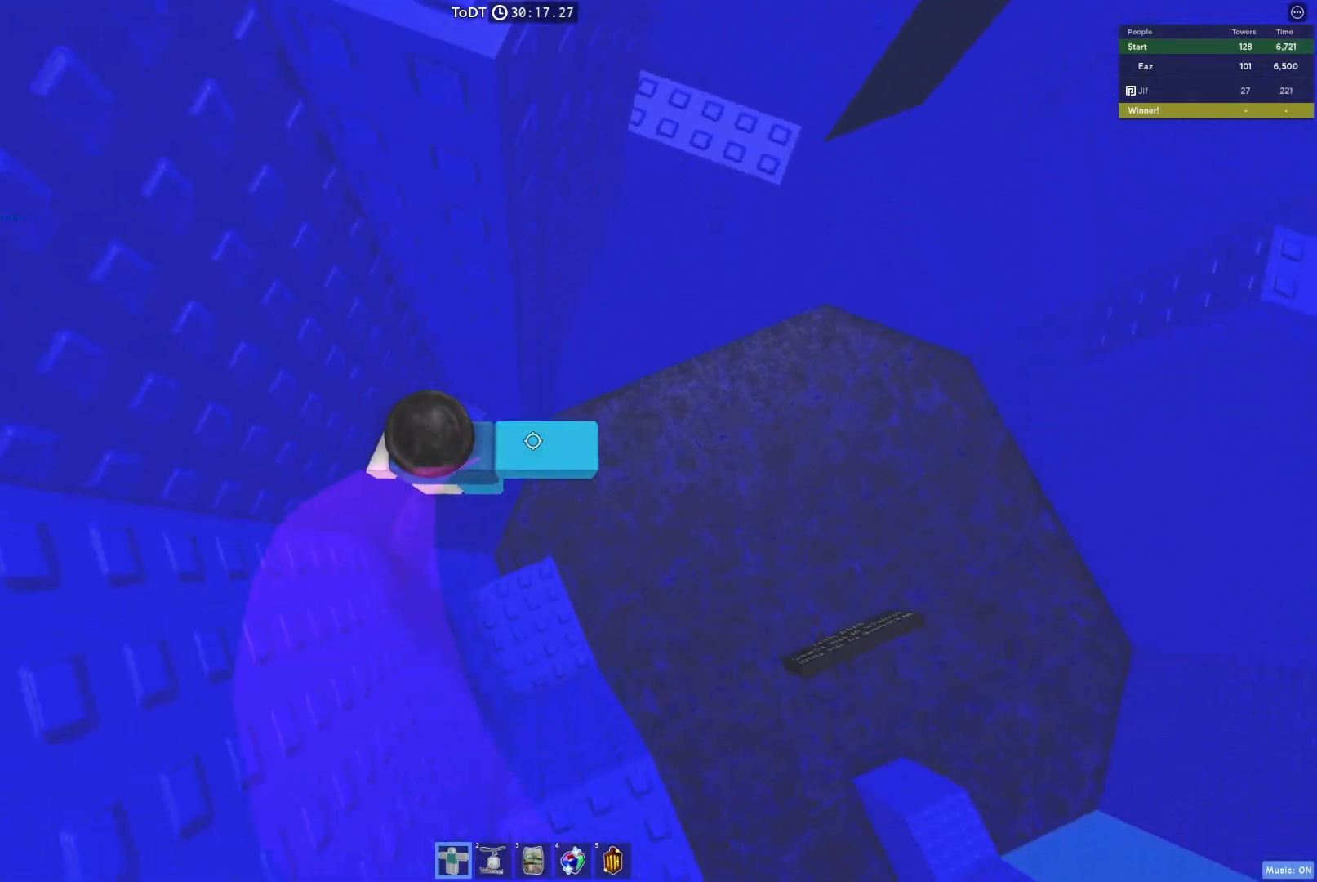
{"keys": ["d"], "events": [[150, "a", "up"], [150, "w", "up"], [233, "d", "down"], [333, "space", "down"], [483, "space", "up"]]}
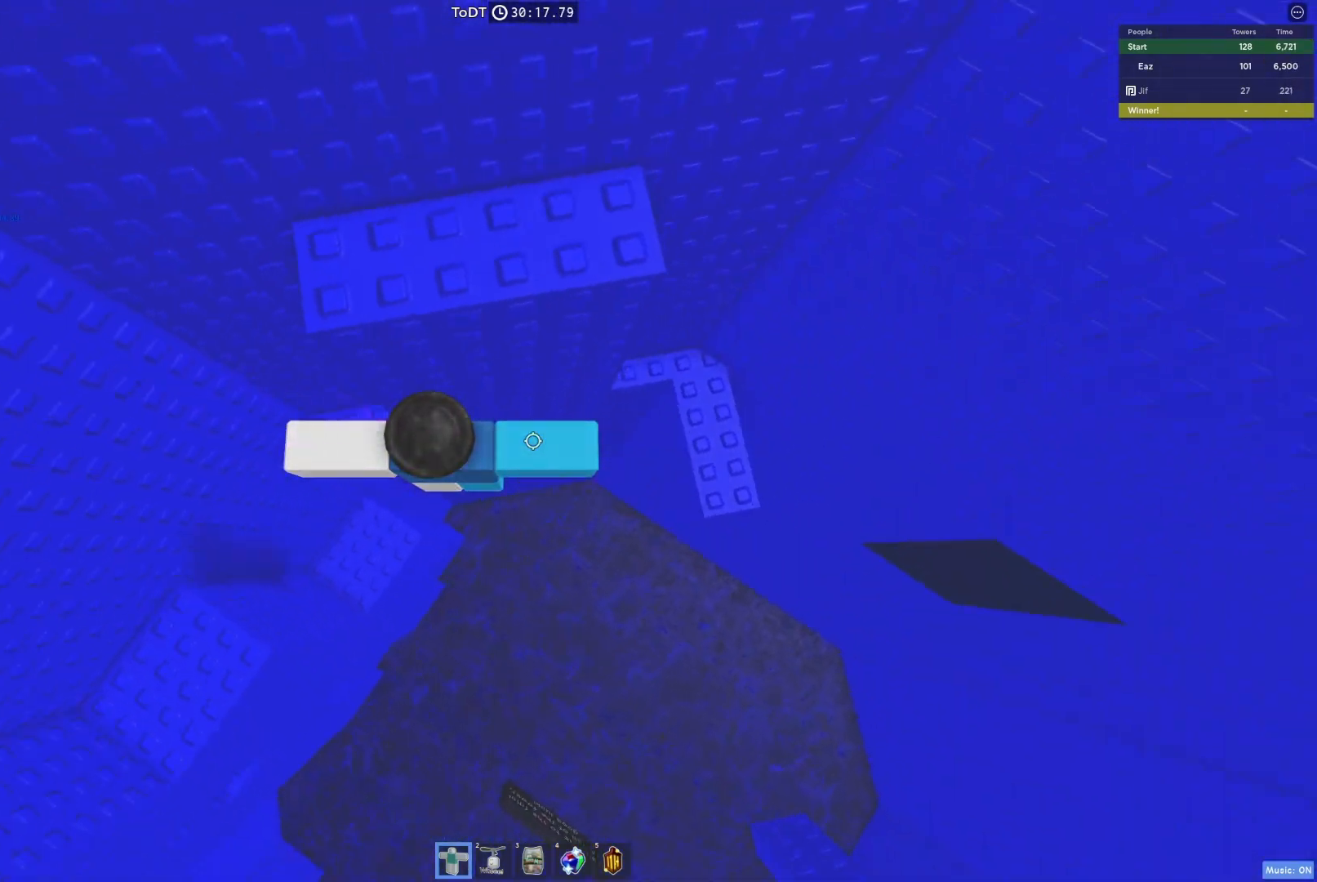
{"keys": ["d", "space"], "events": [[367, "space", "down"]]}
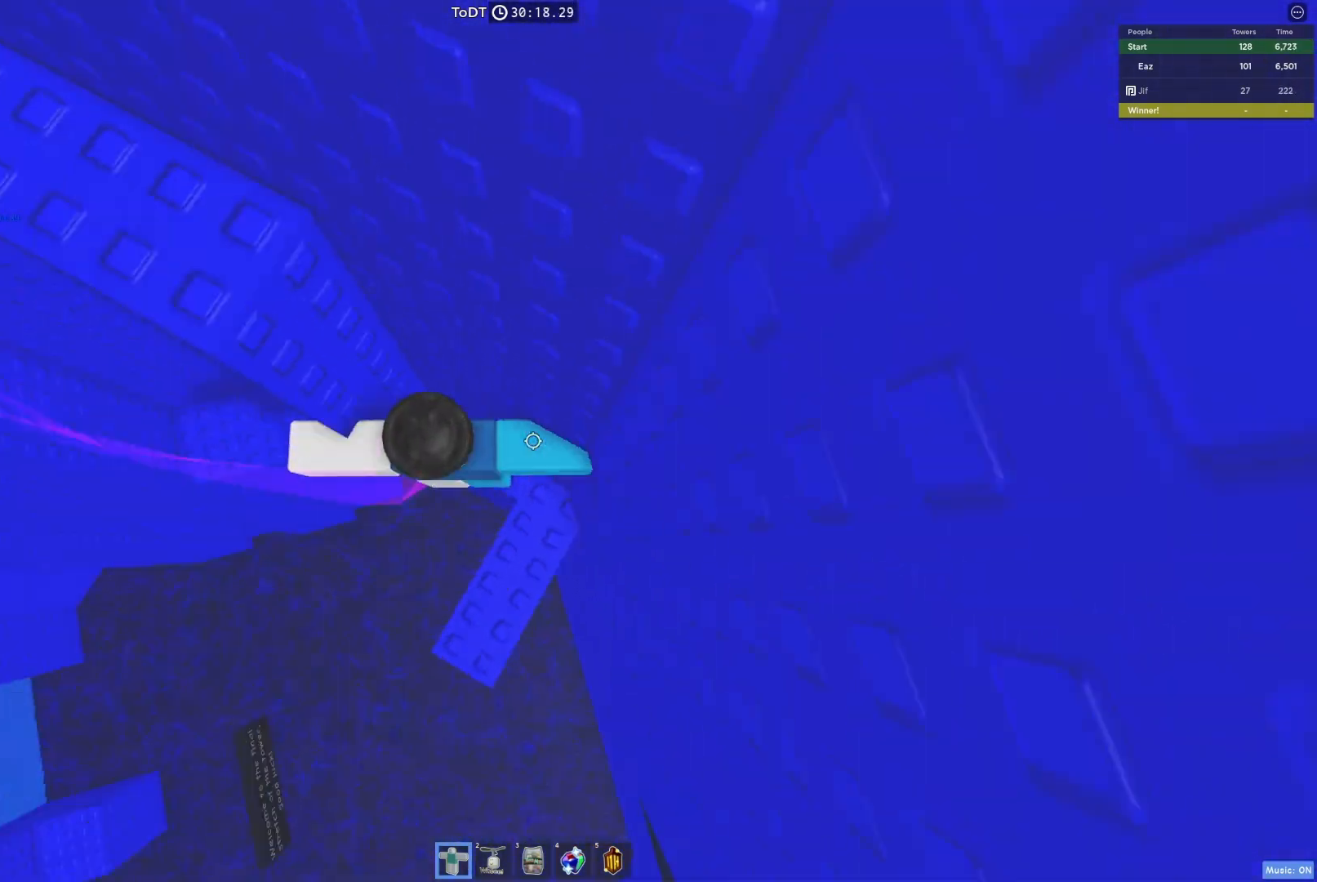
{"keys": [], "events": [[33, "d", "up"], [33, "space", "up"], [217, "w", "down"], [333, "w", "up"]]}
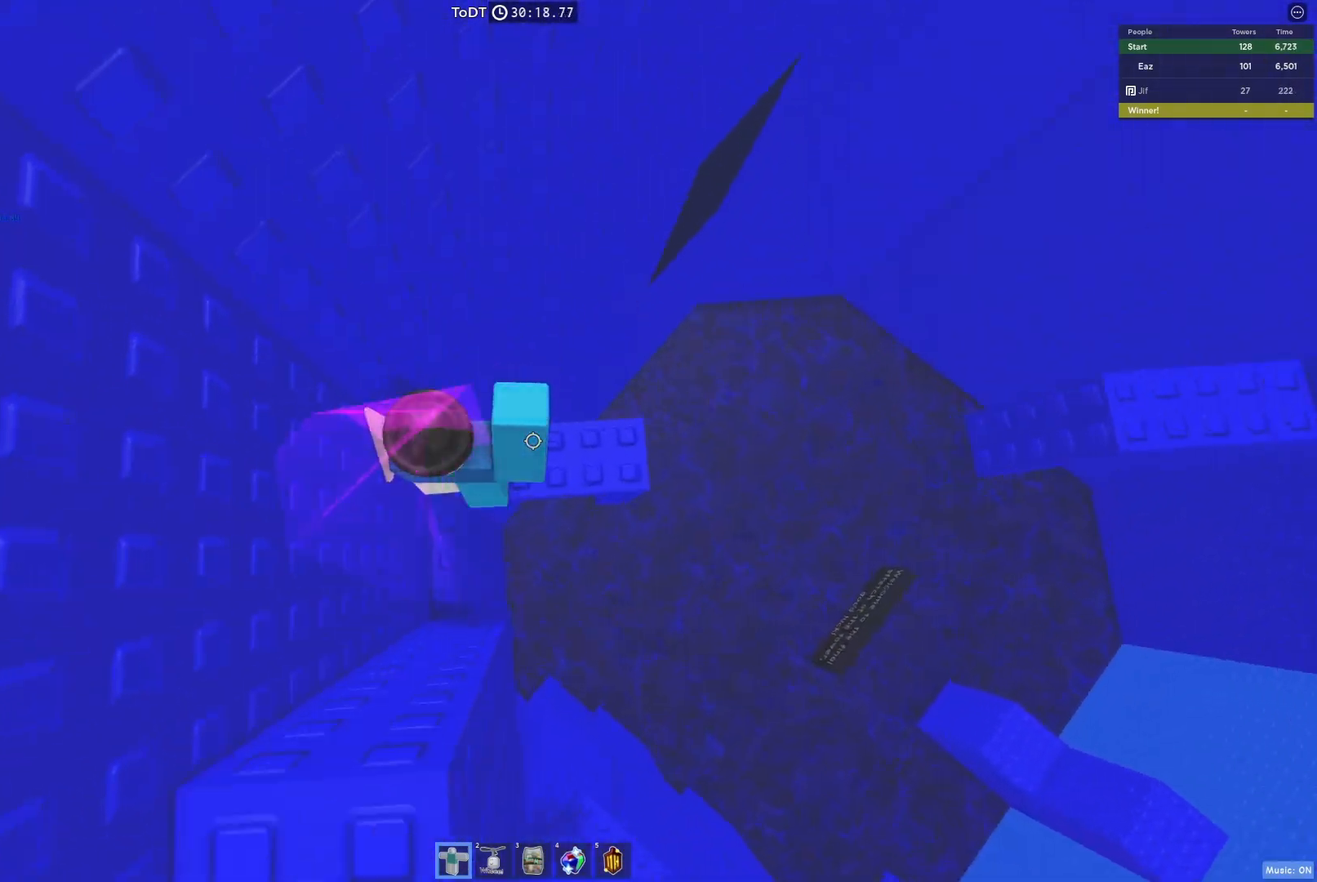
{"keys": [], "events": [[367, "d", "down"], [367, "w", "down"], [417, "w", "up"], [433, "d", "up"]]}
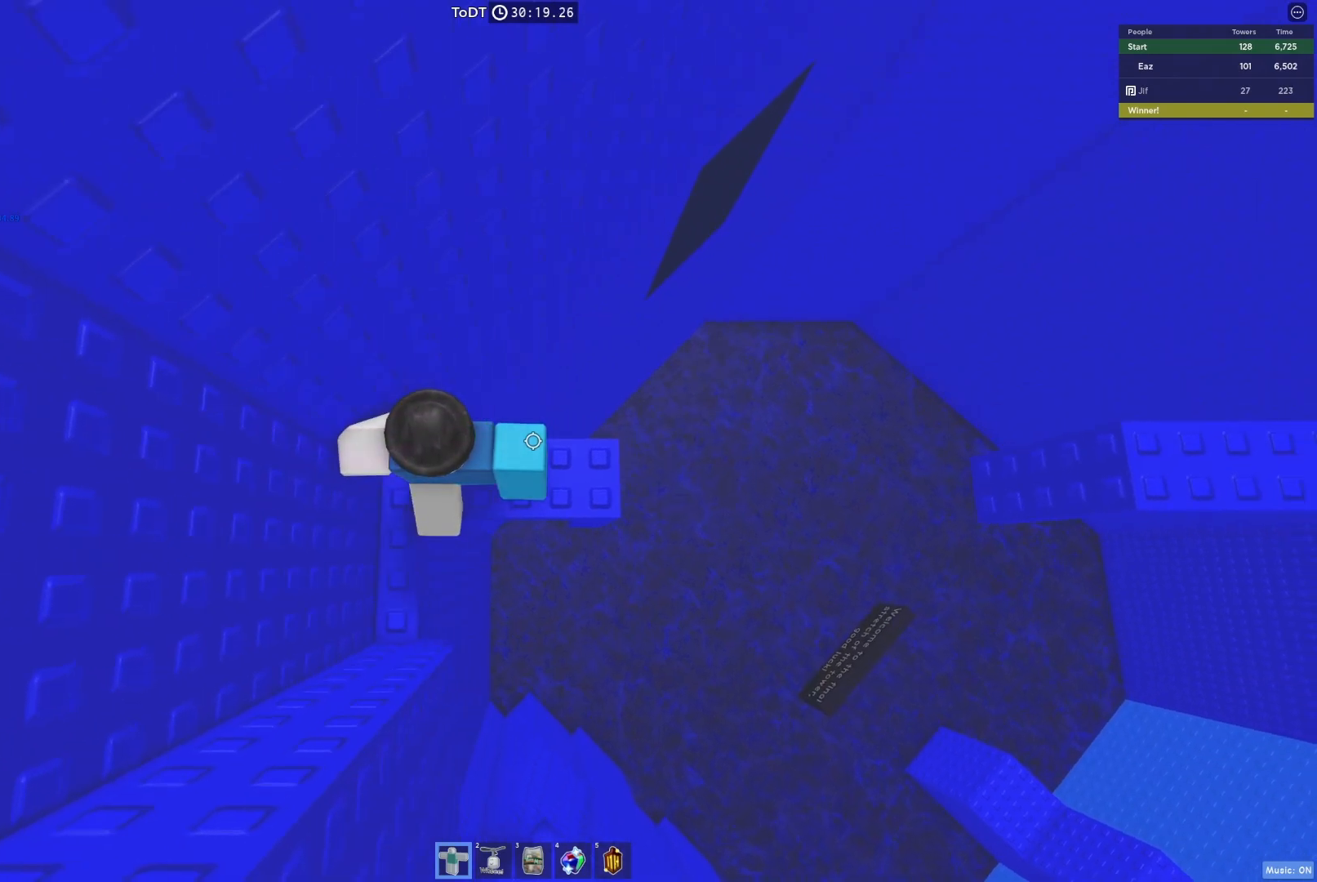
{"keys": ["d"], "events": [[167, "d", "down"]]}
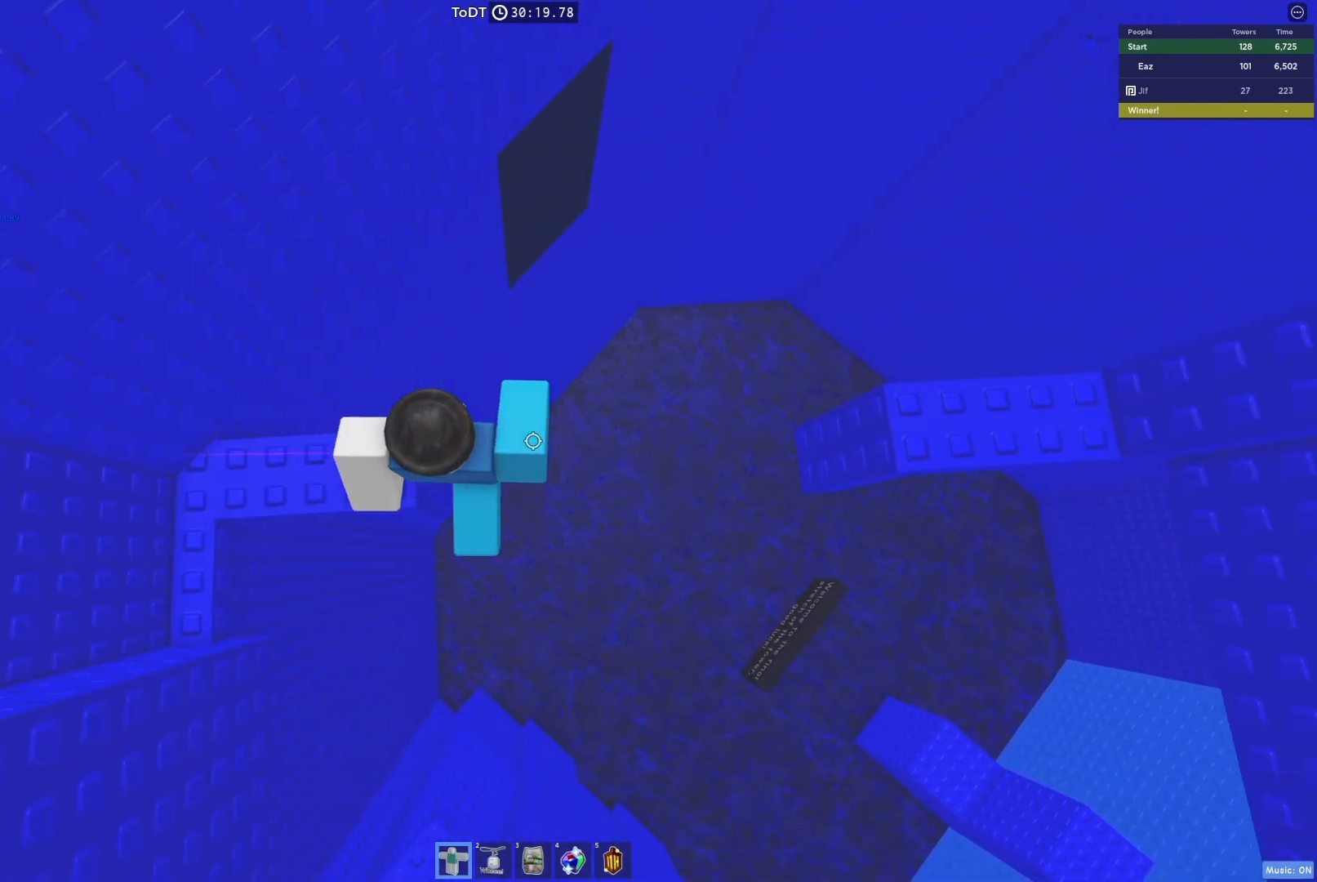
{"keys": ["d"], "events": [[17, "space", "down"], [217, "space", "up"]]}
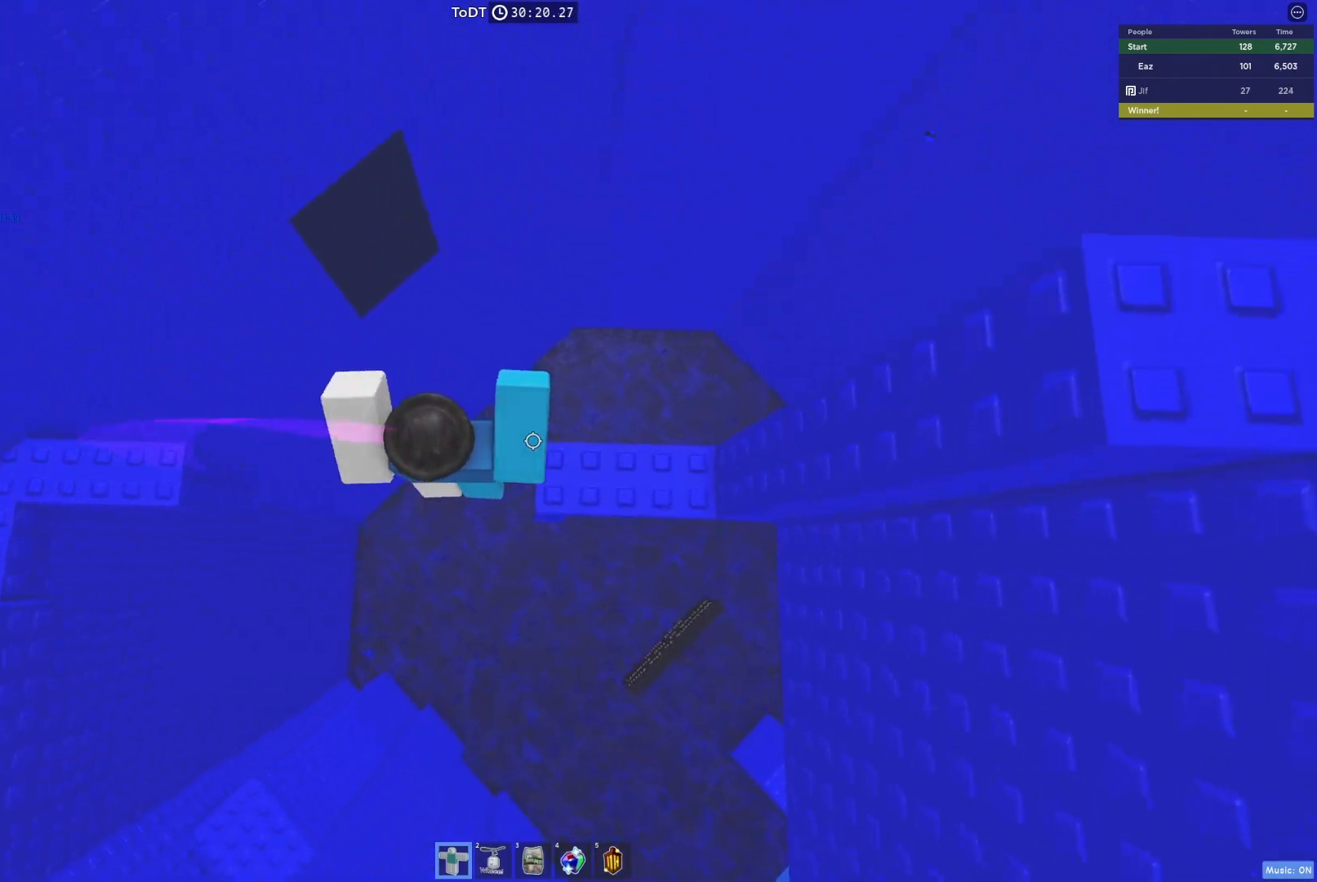
{"keys": ["w"], "events": [[83, "space", "down"], [217, "d", "up"], [233, "space", "up"], [500, "w", "down"]]}
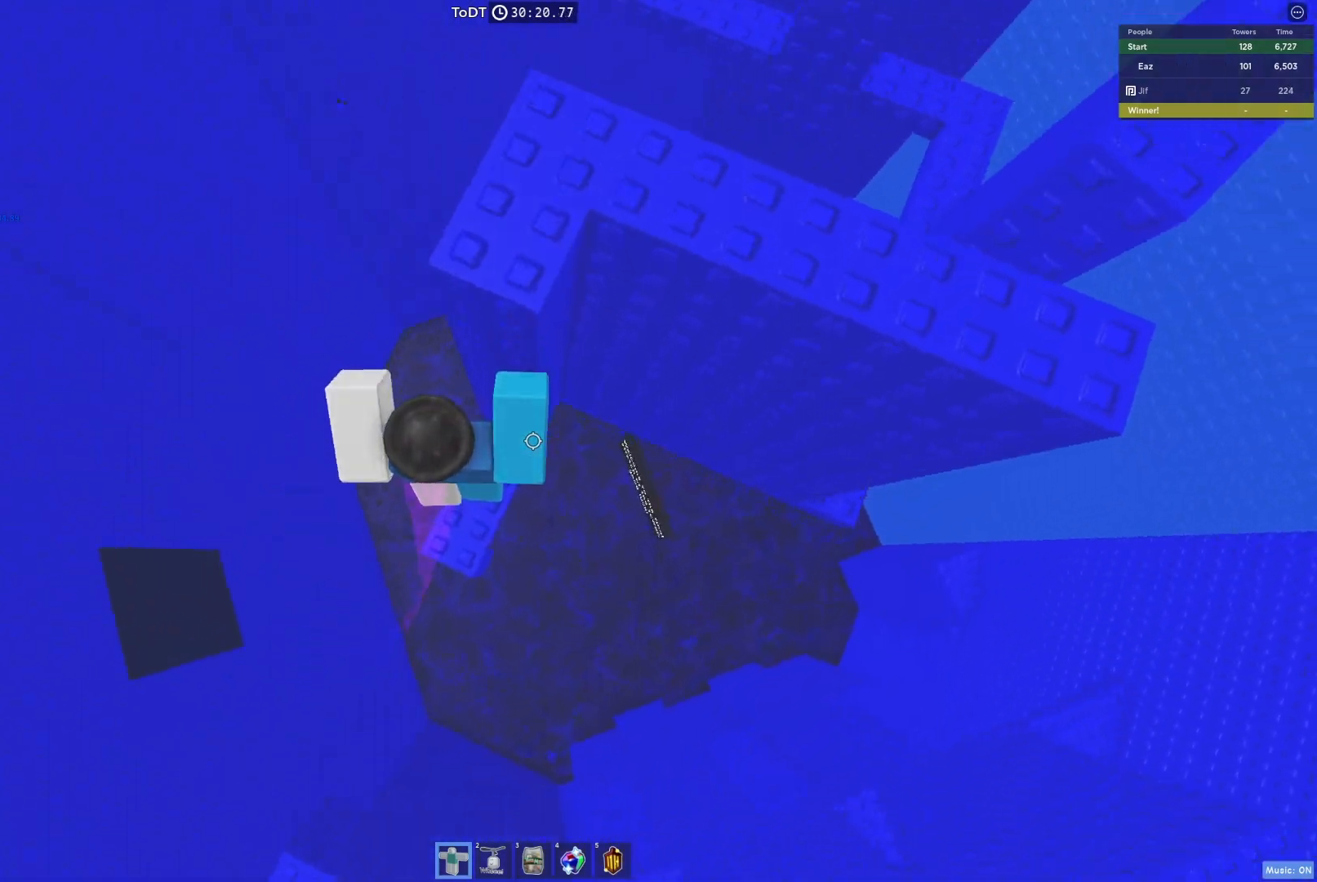
{"keys": [], "events": [[133, "w", "up"]]}
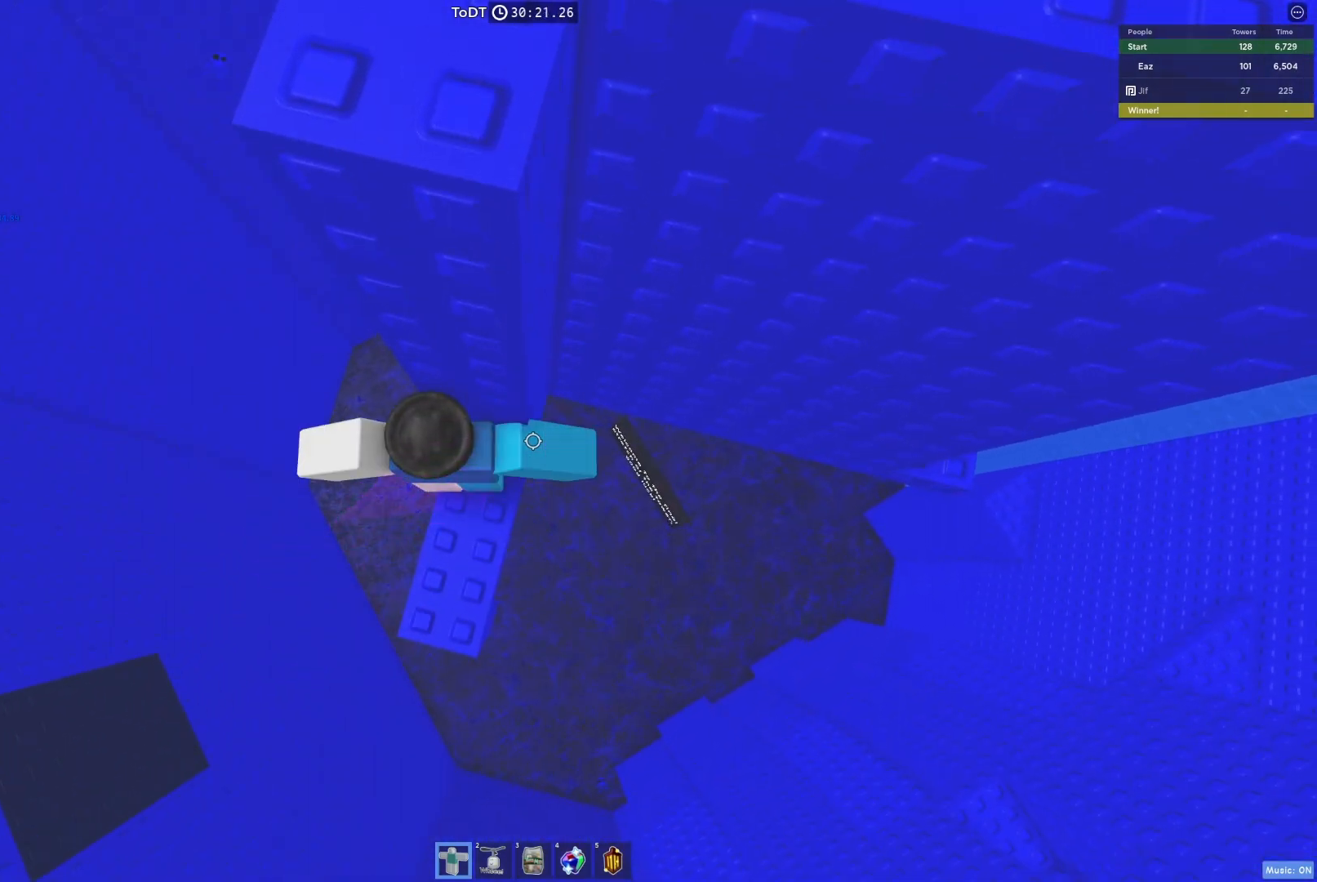
{"keys": ["d"], "events": [[33, "d", "down"], [233, "space", "down"], [333, "space", "up"]]}
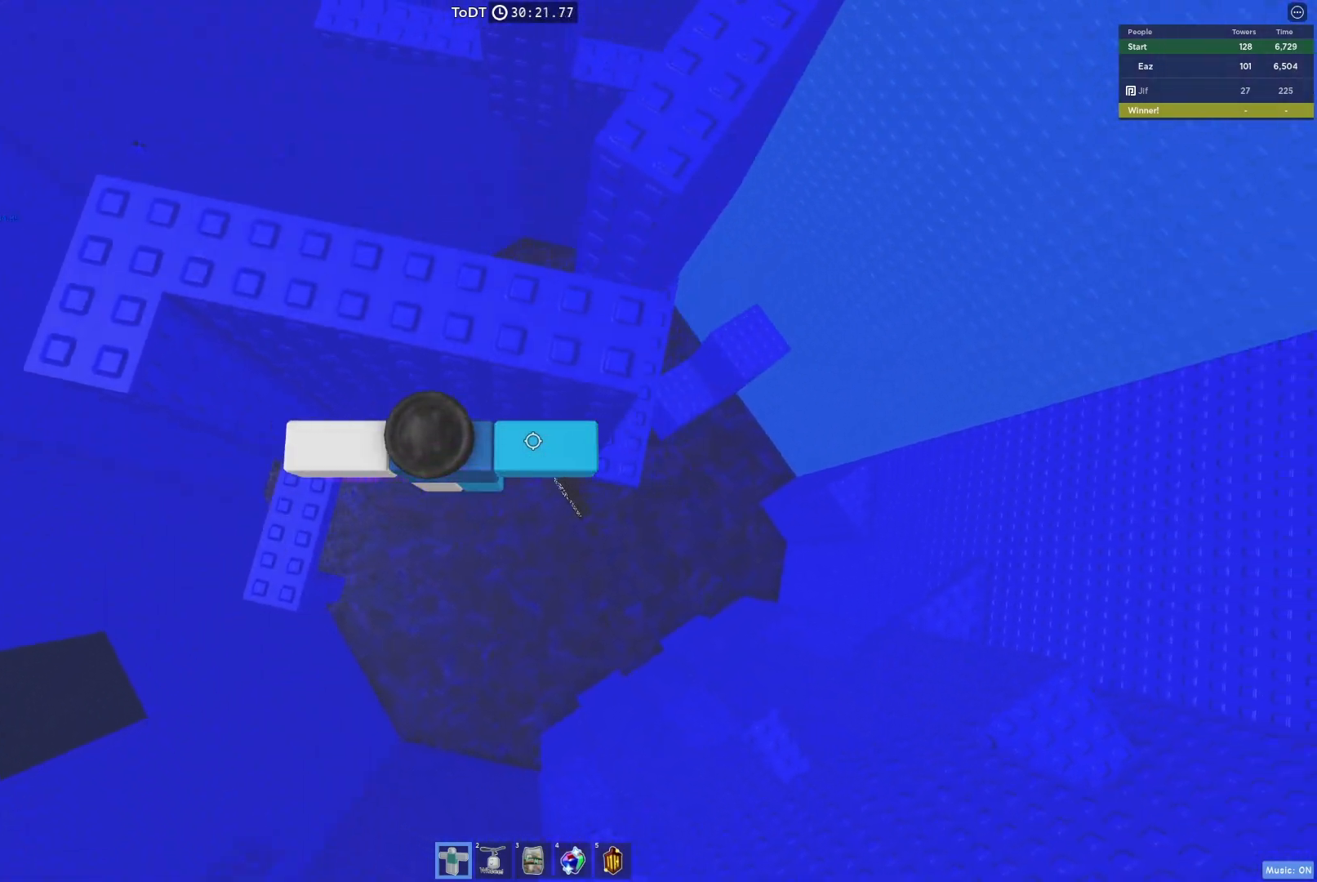
{"keys": [], "events": [[267, "space", "down"], [367, "d", "up"], [383, "space", "up"]]}
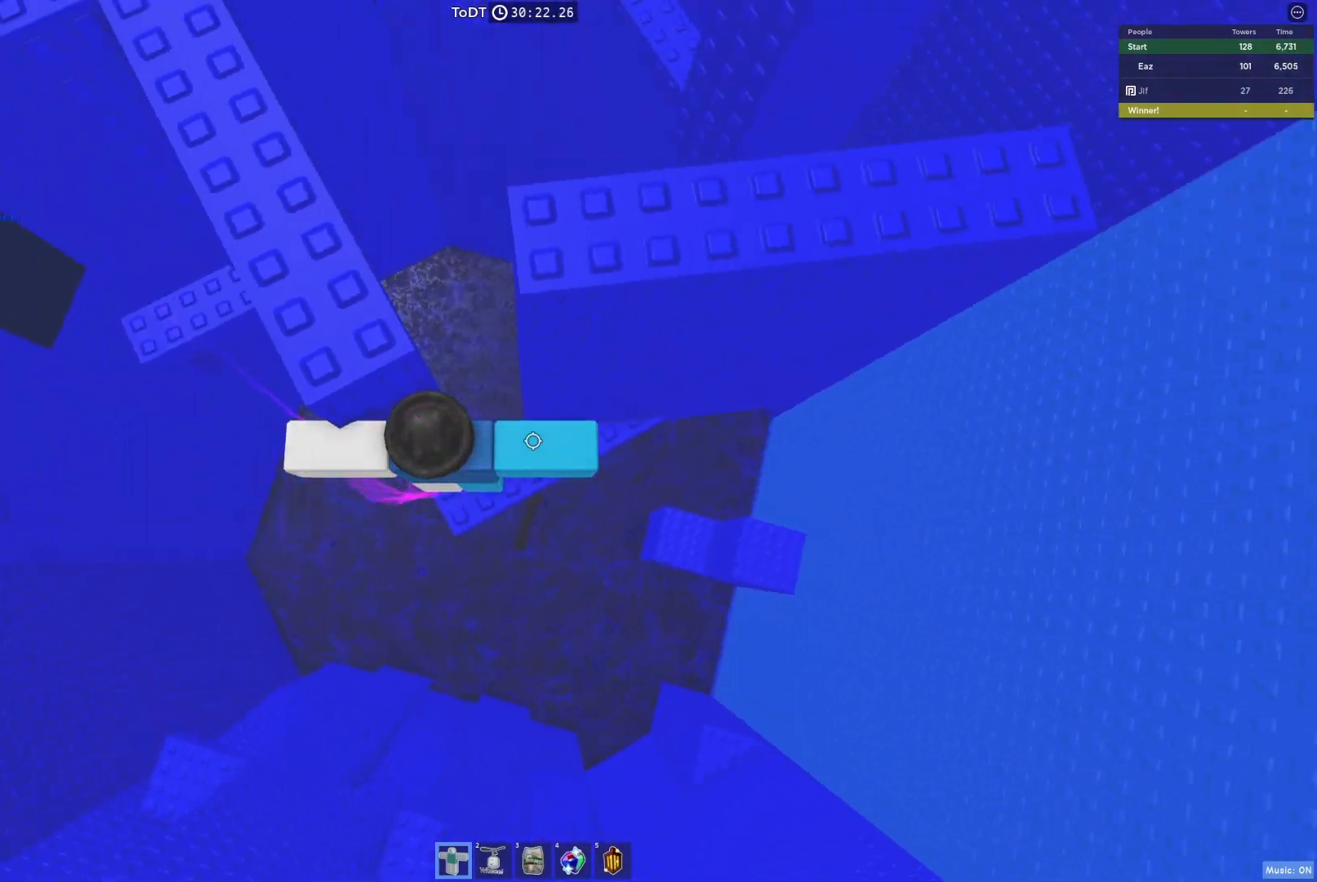
{"keys": ["d", "w"], "events": [[67, "d", "down"], [67, "w", "down"], [233, "w", "up"], [250, "d", "up"], [383, "d", "down"], [383, "w", "down"]]}
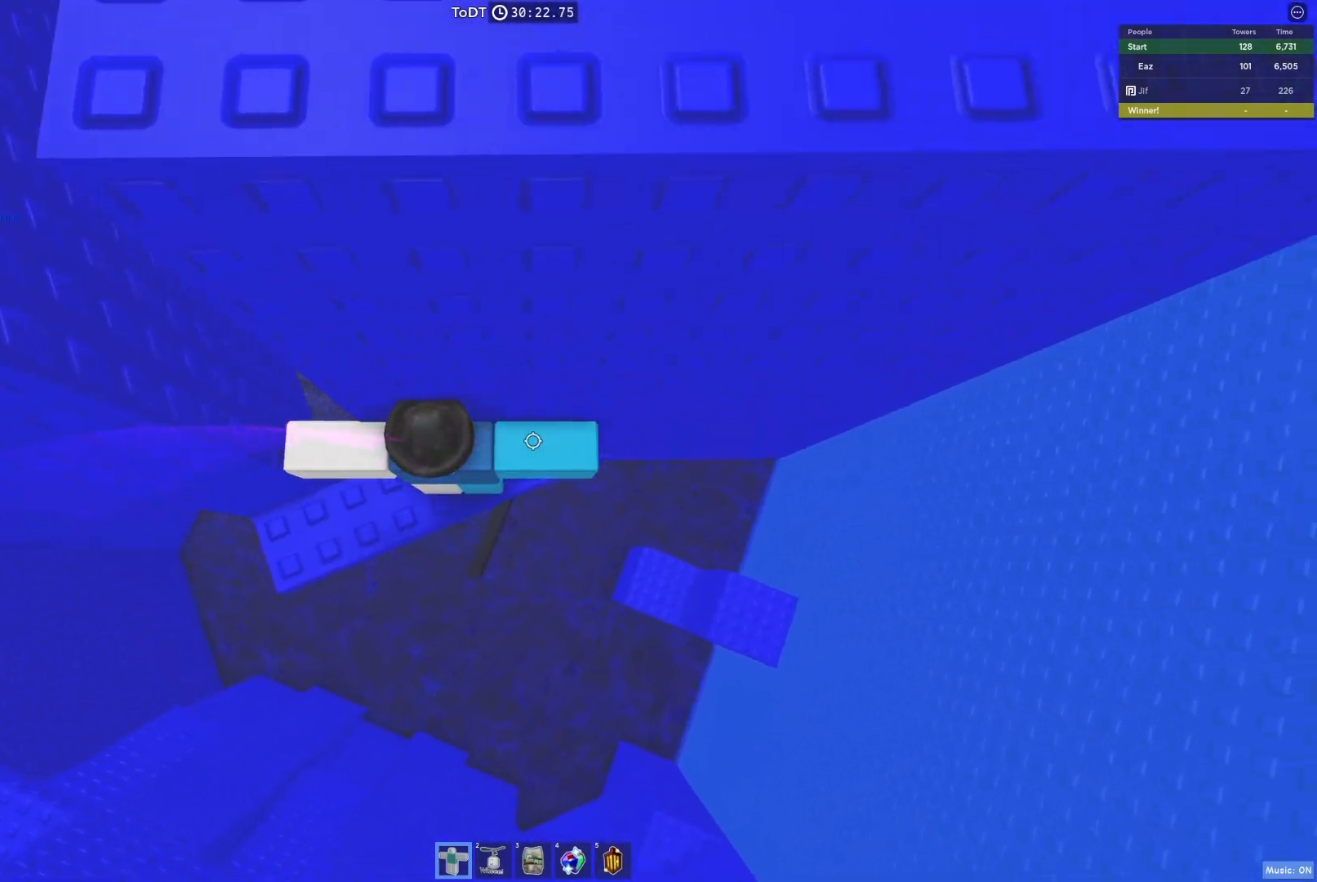
{"keys": ["d", "space"], "events": [[33, "w", "up"], [50, "d", "up"], [200, "d", "down"], [433, "space", "down"]]}
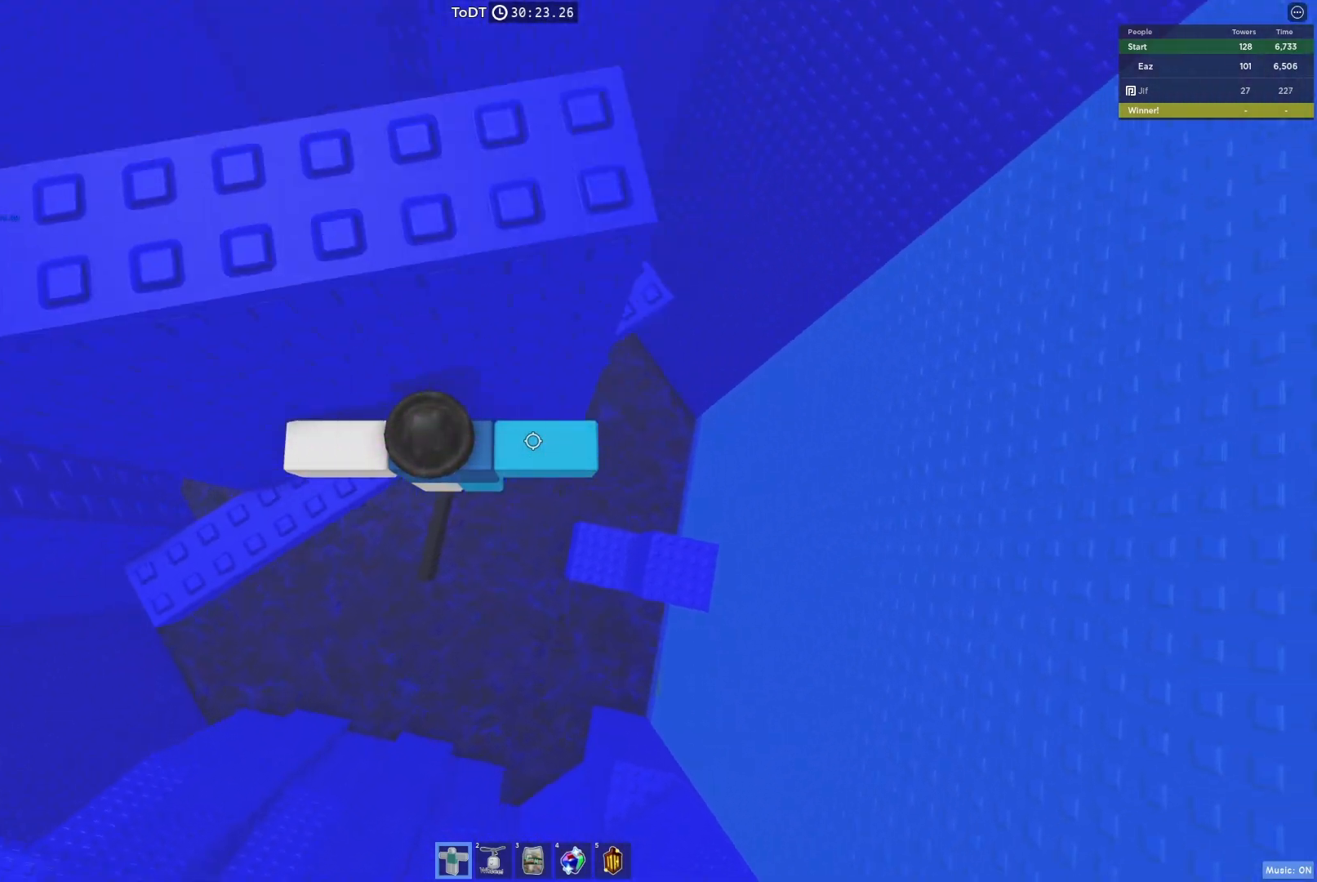
{"keys": ["d", "space", "w"], "events": [[67, "space", "up"], [450, "w", "down"], [483, "space", "down"]]}
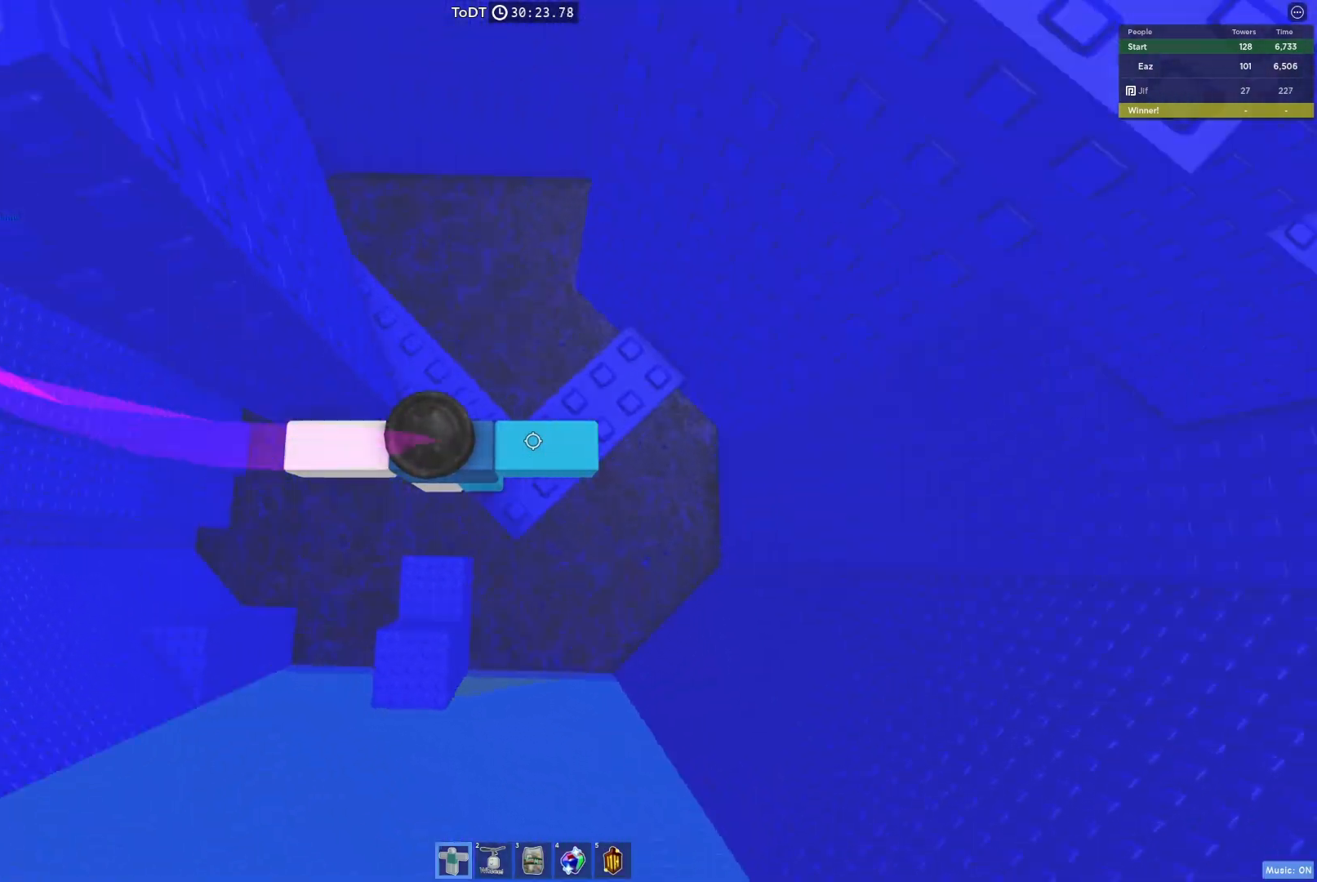
{"keys": [], "events": [[67, "d", "up"], [100, "space", "up"], [100, "w", "up"], [217, "w", "down"], [467, "w", "up"]]}
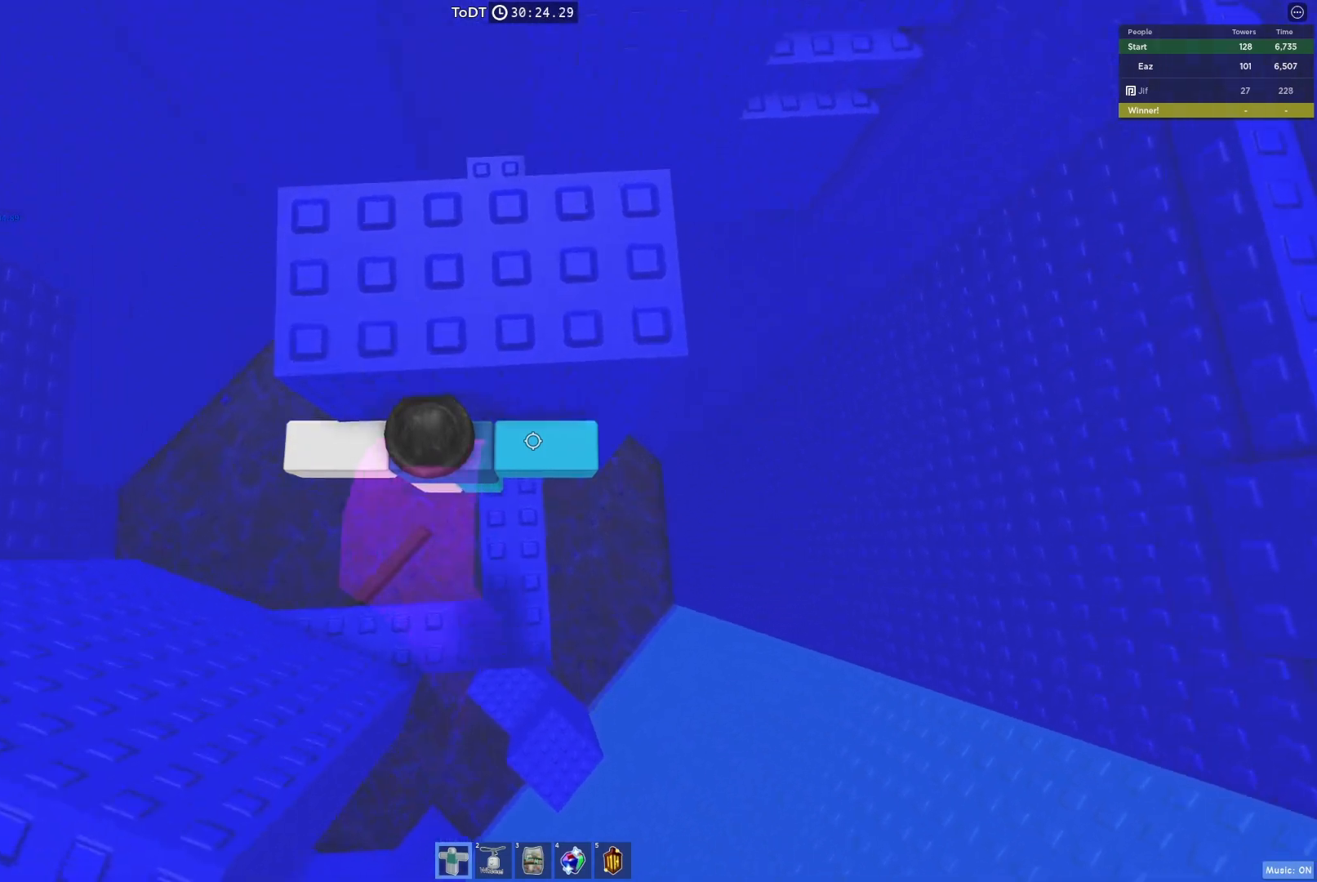
{"keys": ["d", "space"], "events": [[133, "d", "down"], [167, "d", "up"], [333, "d", "down"], [500, "space", "down"]]}
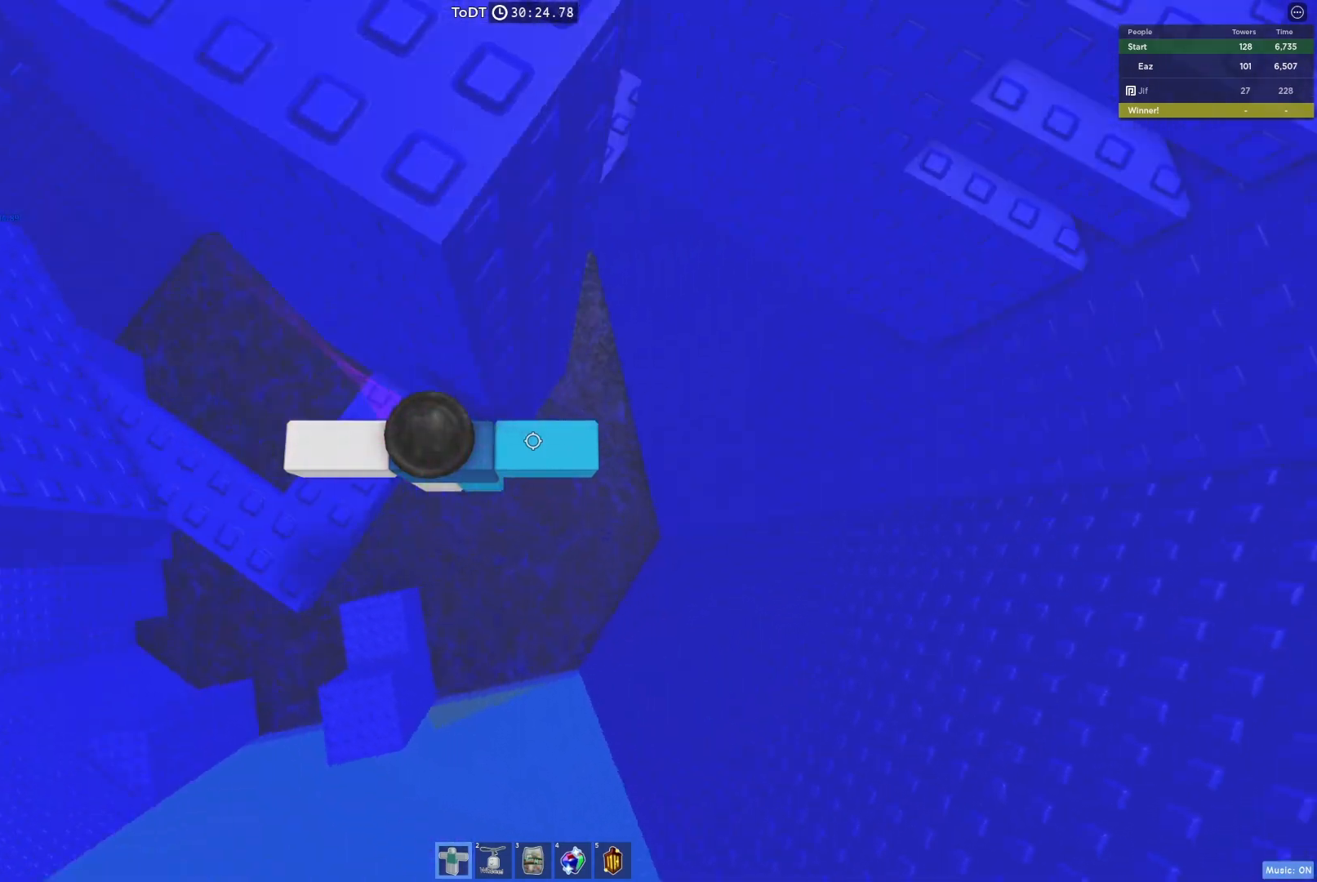
{"keys": ["d"], "events": [[117, "space", "up"]]}
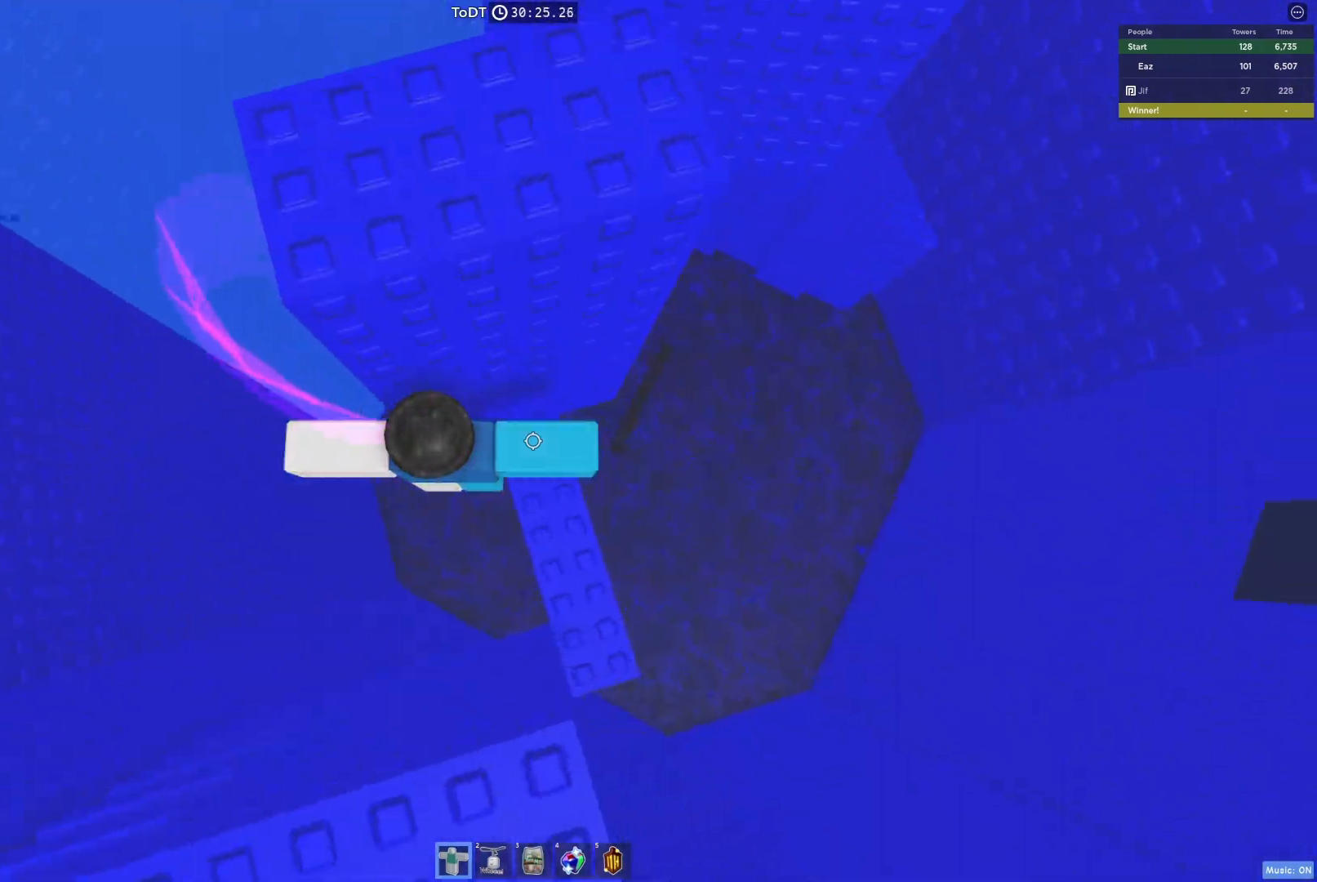
{"keys": ["w"], "events": [[17, "space", "down"], [50, "d", "up"], [117, "space", "up"], [383, "w", "down"]]}
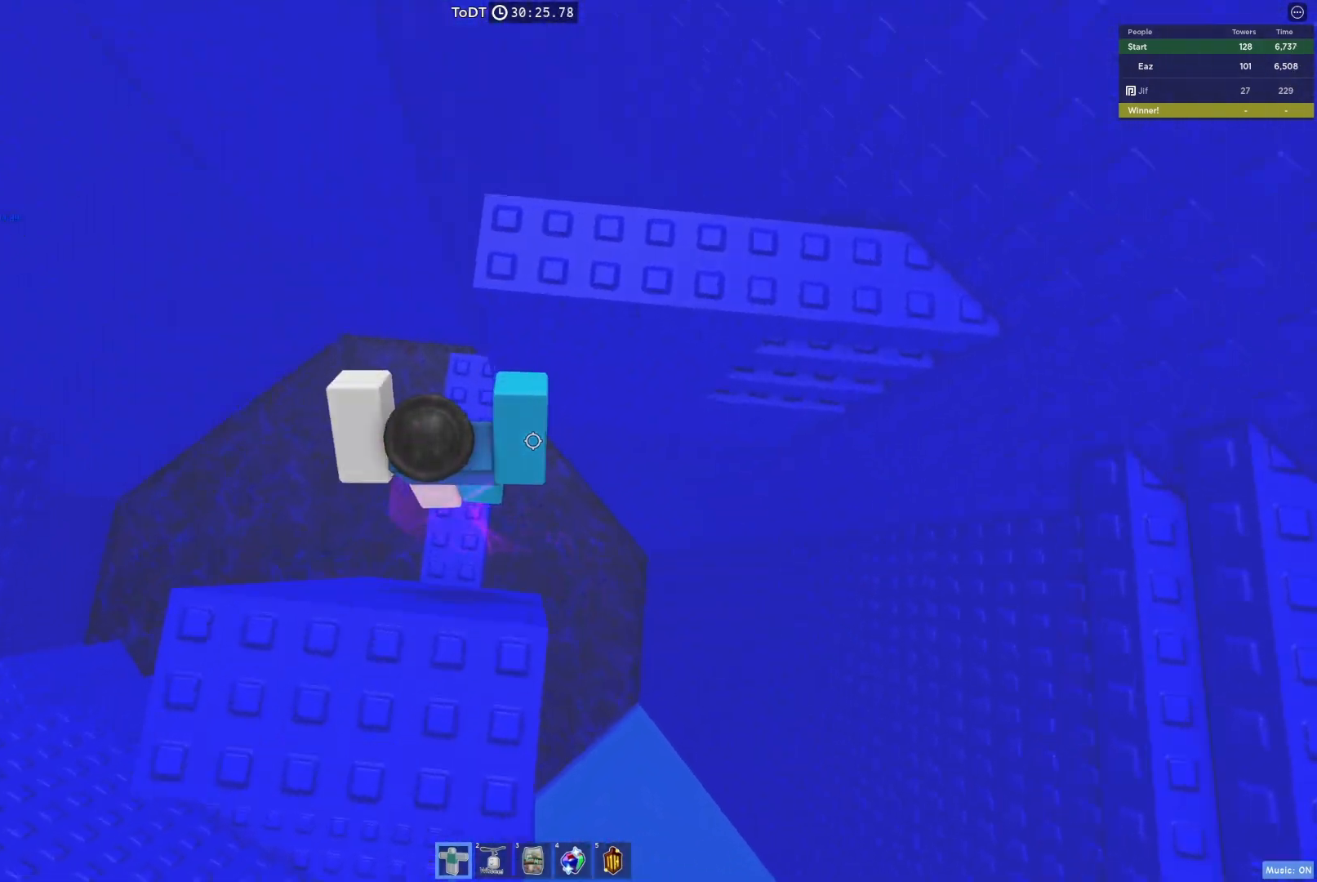
{"keys": ["d"], "events": [[117, "w", "up"], [217, "d", "down"], [317, "space", "down"], [450, "space", "up"]]}
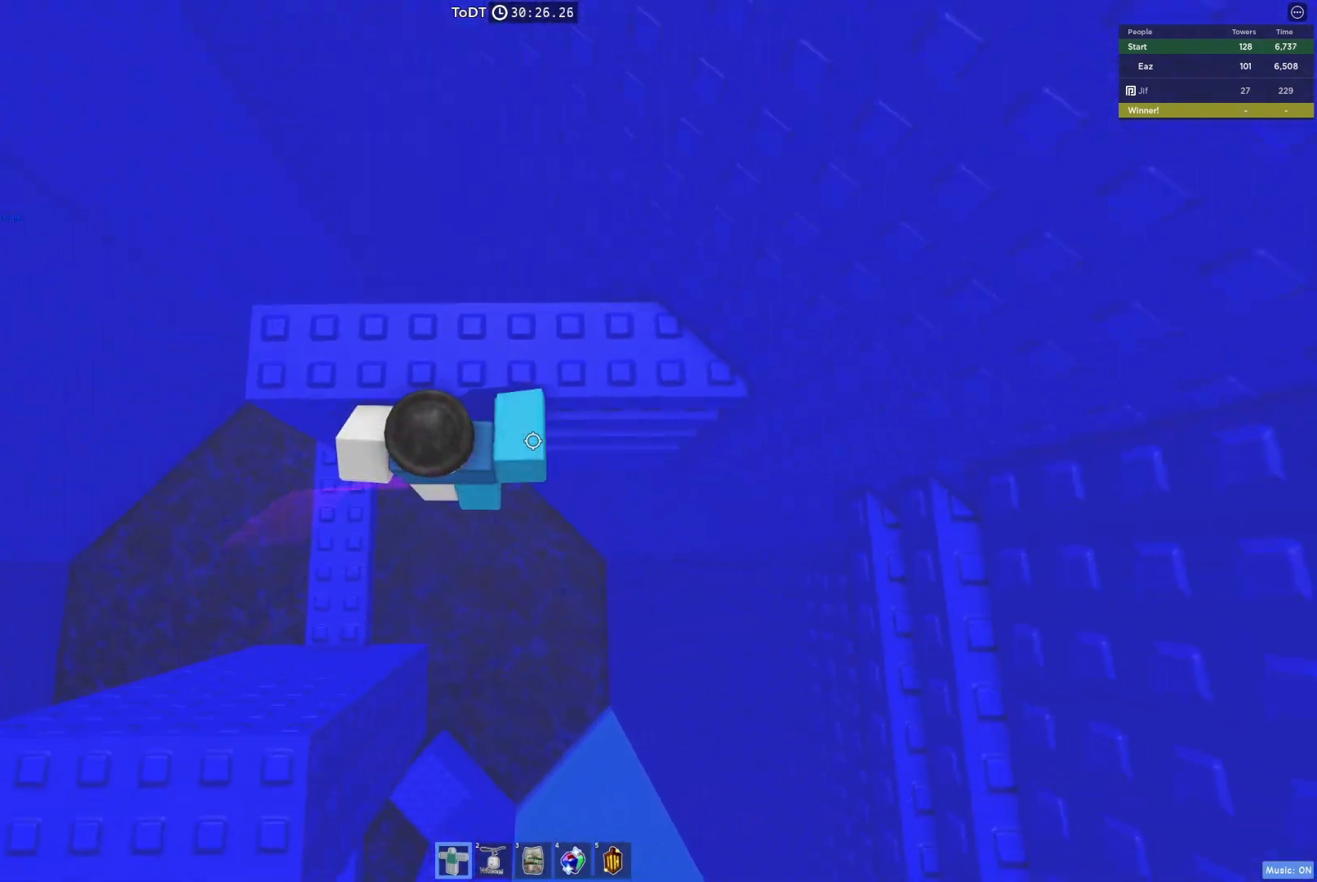
{"keys": ["w"], "events": [[183, "w", "down"], [267, "d", "up"]]}
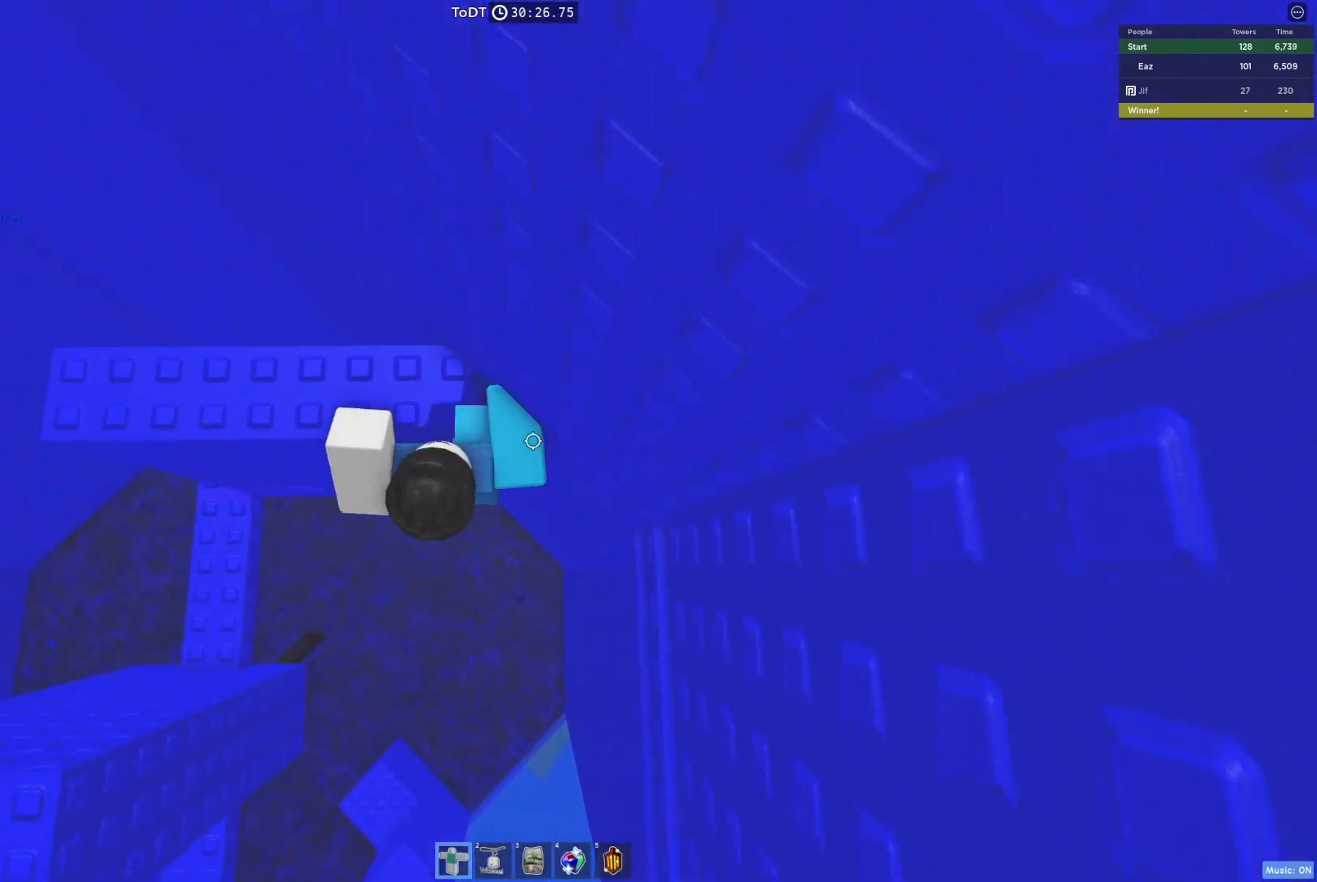
{"keys": ["d", "space"], "events": [[233, "w", "up"], [400, "d", "down"], [500, "space", "down"]]}
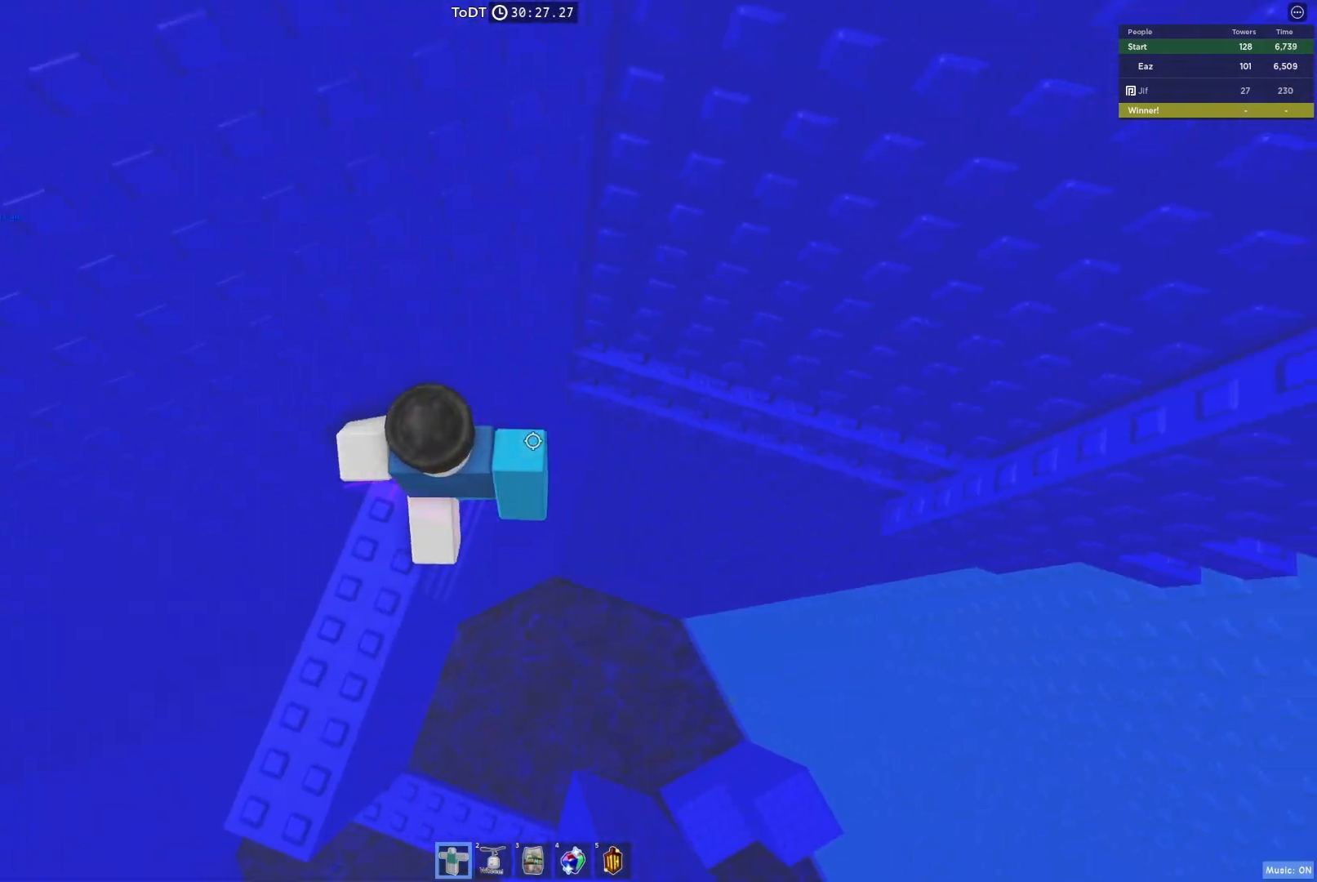
{"keys": ["d", "w"], "events": [[150, "space", "up"], [183, "w", "down"]]}
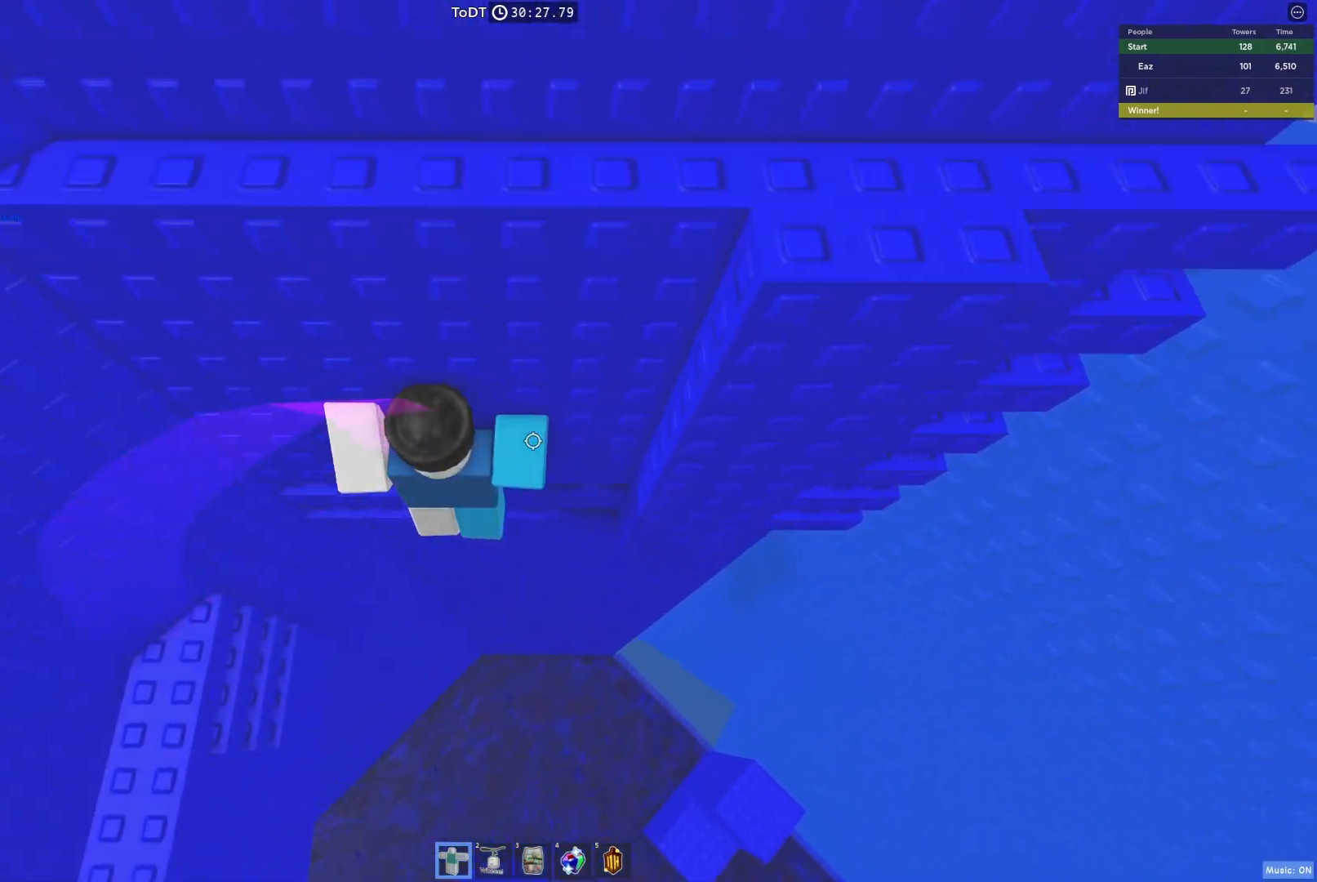
{"keys": [], "events": [[400, "d", "up"], [500, "w", "up"]]}